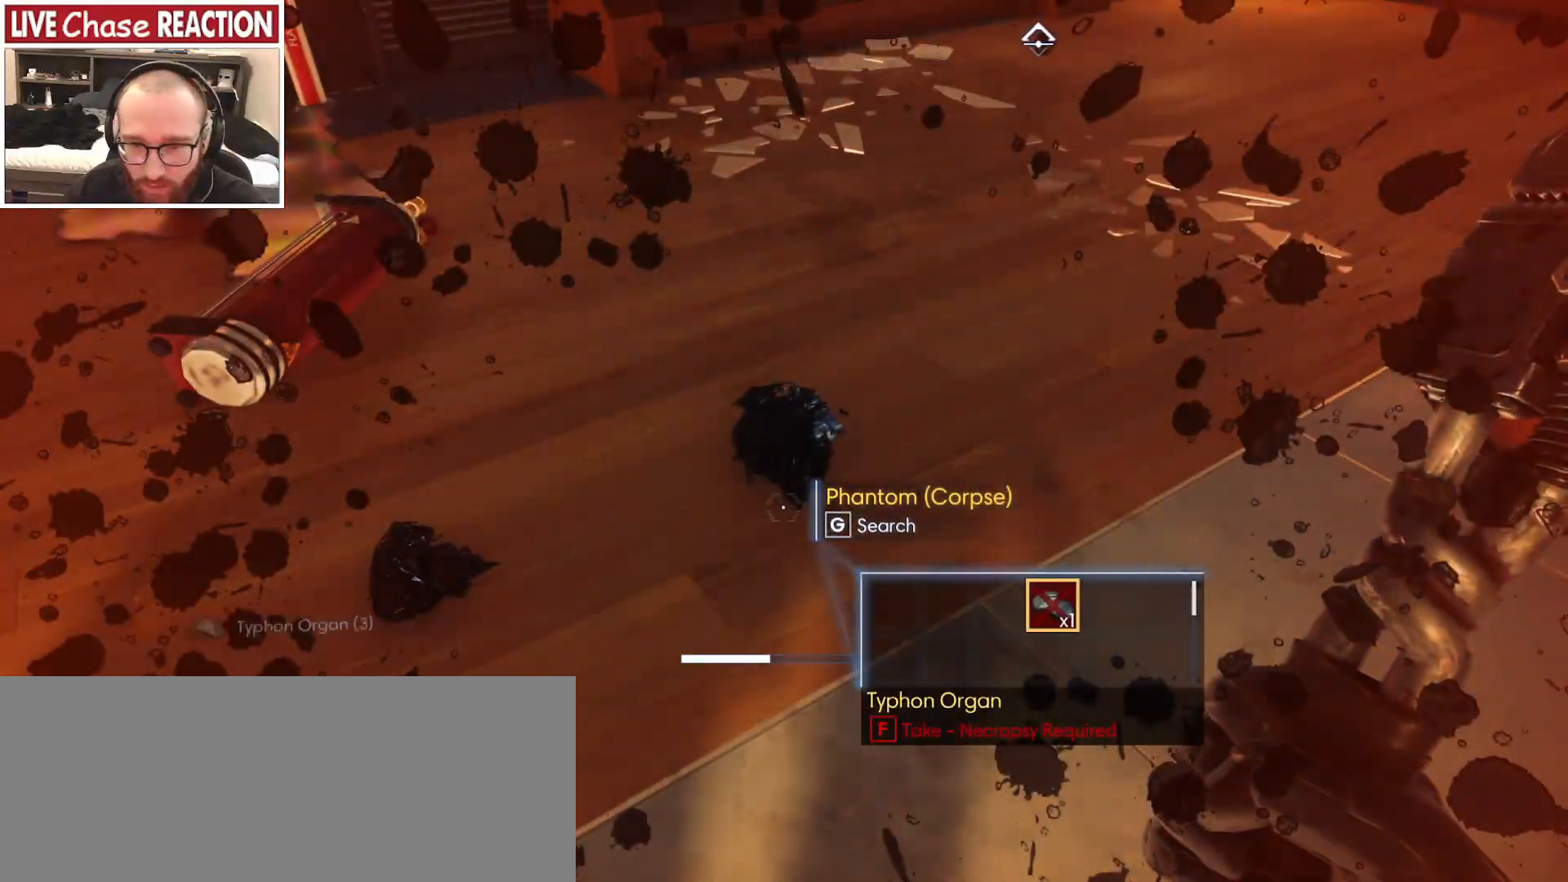
Gameplay with keyboard and mouse; each line is a JSON object with the keys and mouse buttons held at the frame after it. "events" lists presses ("down") and releases ("up") of ".", "/", "0", "1", "2", "3", "4", "5", "6", "7", "8", "9", "a", "alt_l", "alt_r", "b", "backslash", "backspace", "c", "caps_lock", "comma", "ctrl_l", "ctrl_r", "d", "e", "equals", "escape", "f", "f1", "f10", "f11", "f12", "f2", "f3", "f4", "f5", "f6", "f7", "f8", "f9", "g", "h", "i", "j", "k", "l", "lbracket", "m", "minus", "n", "o", "p", "q", "quote", "r", "rbracket", "return", "s", "semicolon", "shift_l", "shift_r", "space", "super", "t", "tab", "tilde", "u", "v", "w", "x", "y", "z", "mouse_left", "mouse_wheel", "mouse_right", "mouse_mb4" and "mouse_mb5" between this image and that frame as [ms after this image, input, new state], when the widget could be followed in between. "mouse_left", "mouse_wheel", "mouse_right", "mouse_mb4", "mouse_mb5" = the "left", "wheel", "right", "mb4", "mb5" buttons of the "mouse" list. No other keys are recorded. "wheel" means that the mouse wheel is clicked or scrolled. Mouse movement is not recorded.
{"keys": [], "mouse": [], "events": []}
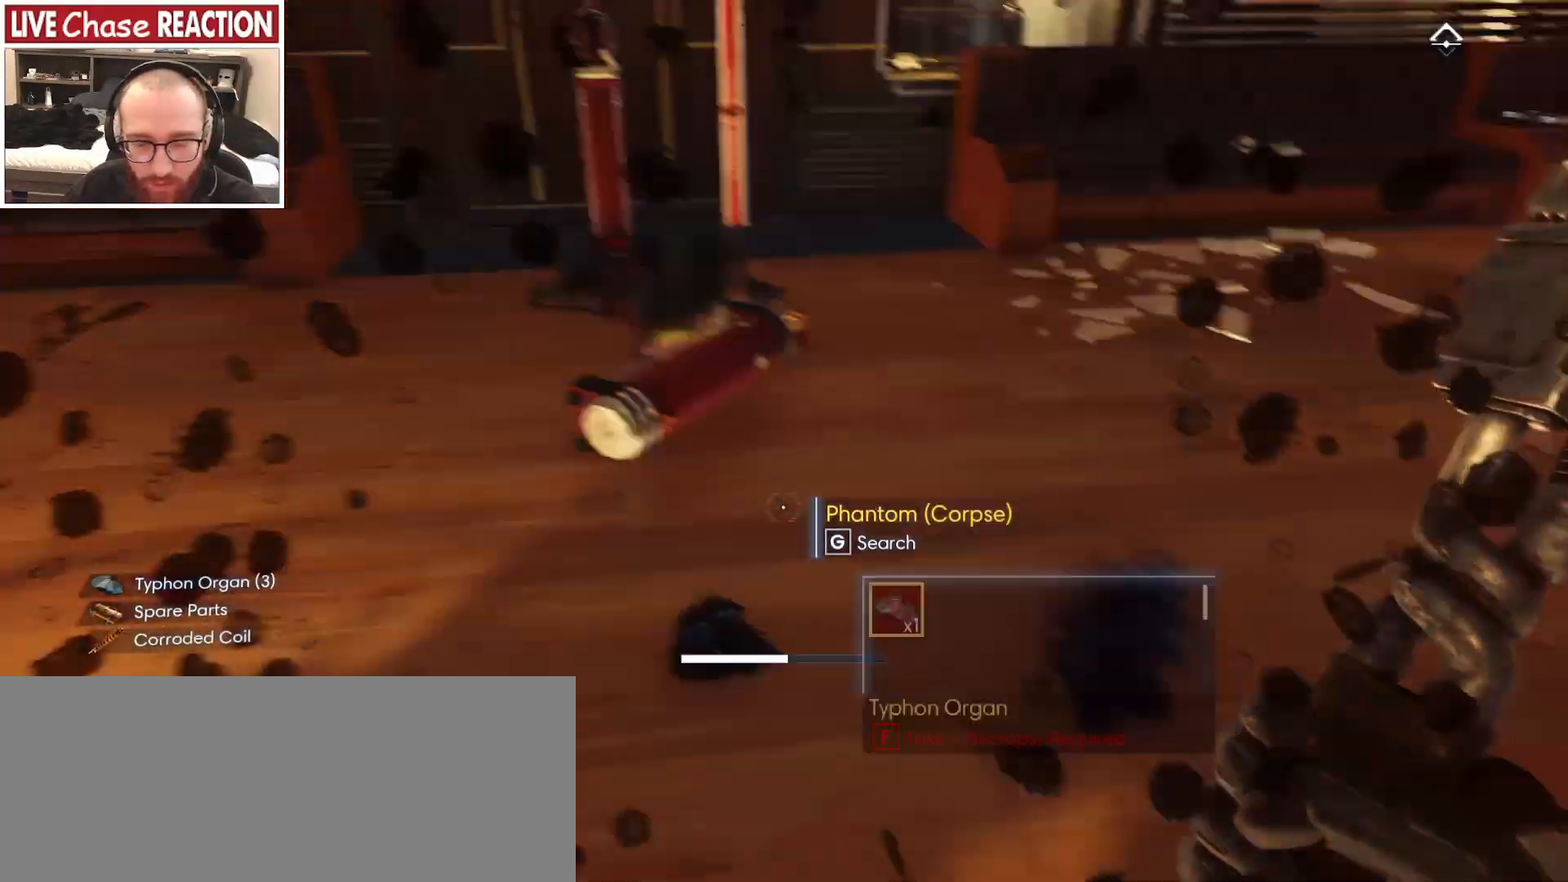
{"keys": ["w"], "mouse": [], "events": [[100, "w", "down"], [133, "a", "down"], [167, "a", "up"]]}
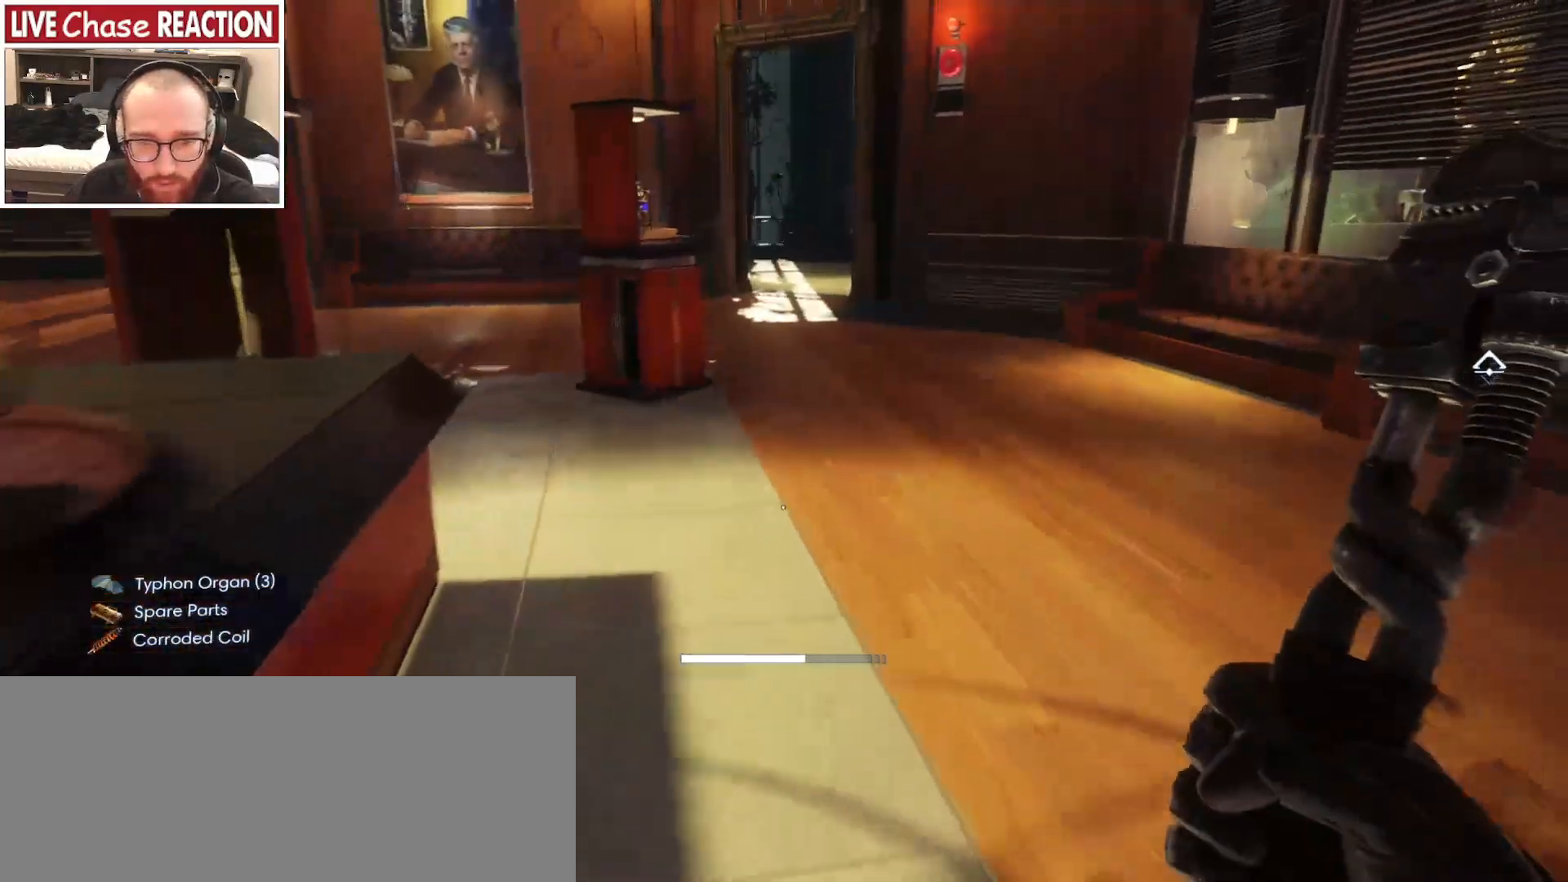
{"keys": ["i", "w"], "mouse": [], "events": [[467, "i", "down"]]}
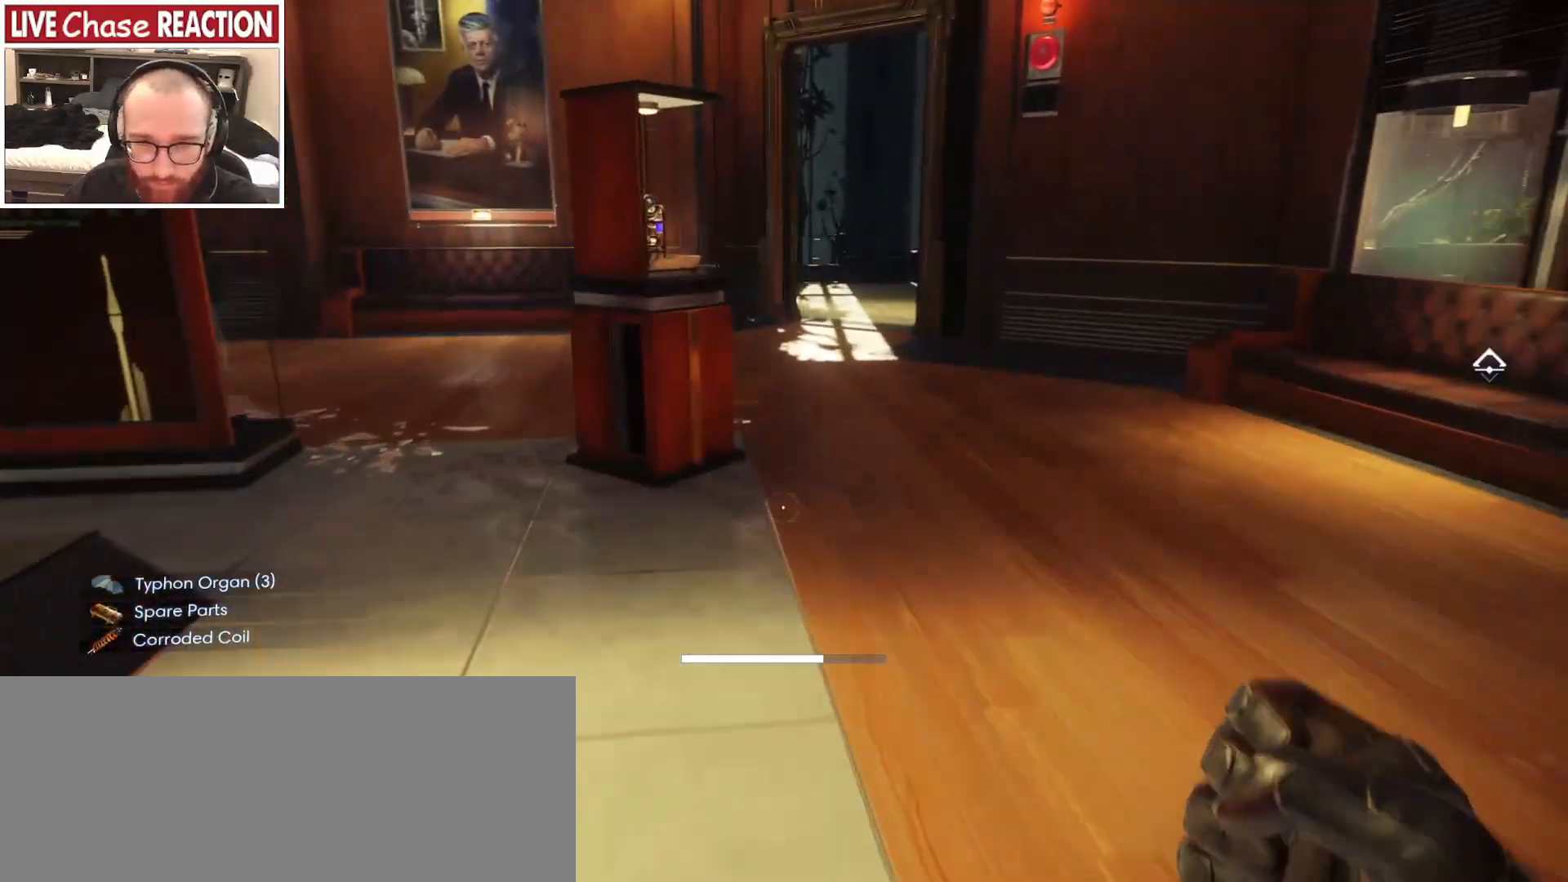
{"keys": [], "mouse": [], "events": [[83, "i", "up"], [133, "w", "up"]]}
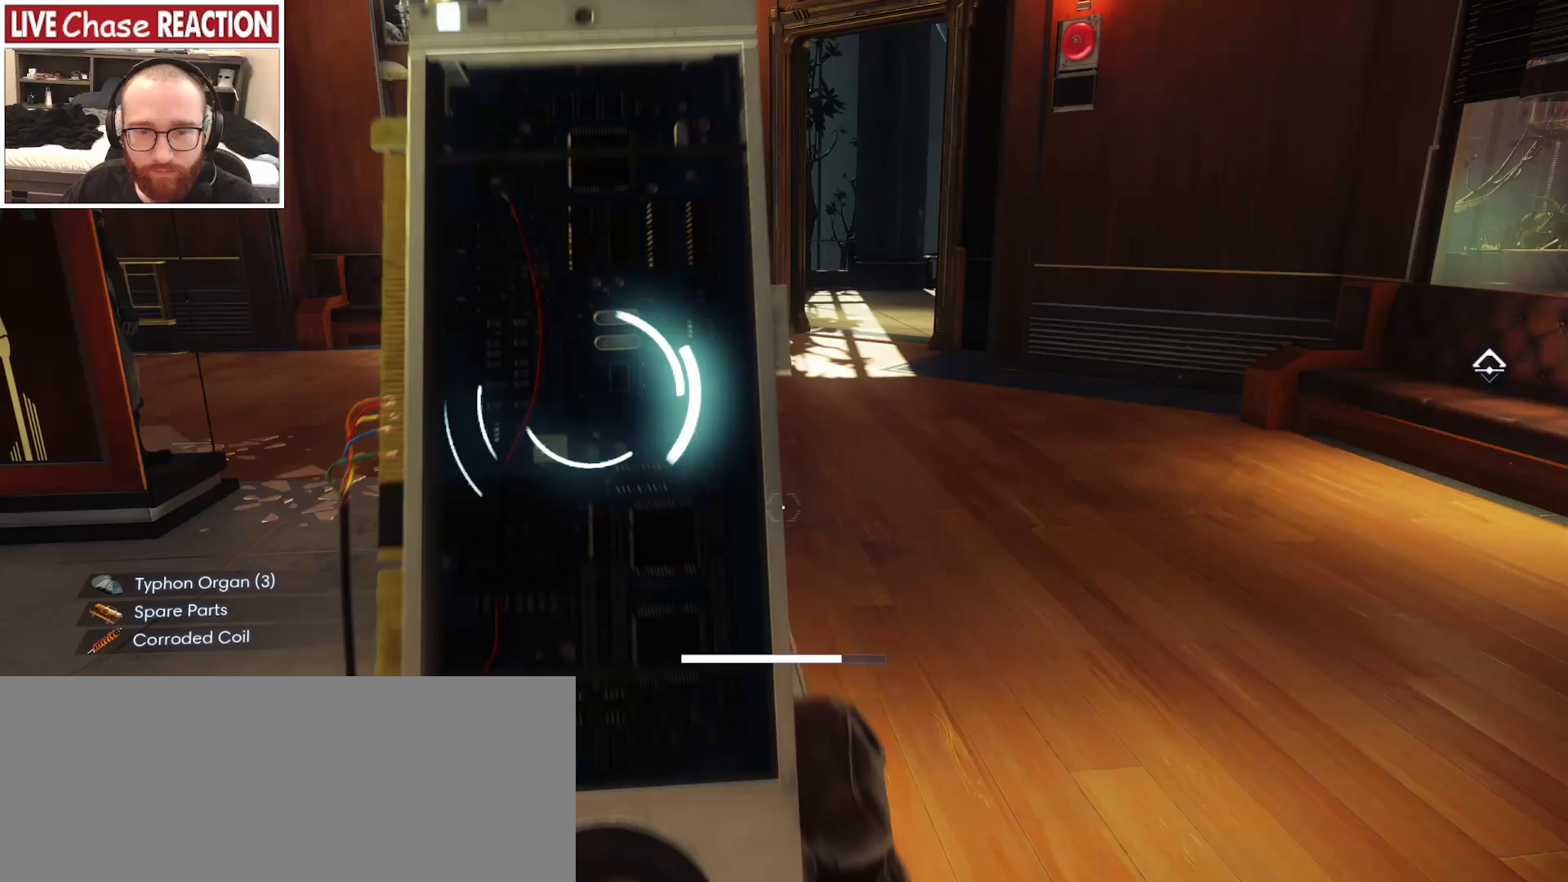
{"keys": [], "mouse": [], "events": []}
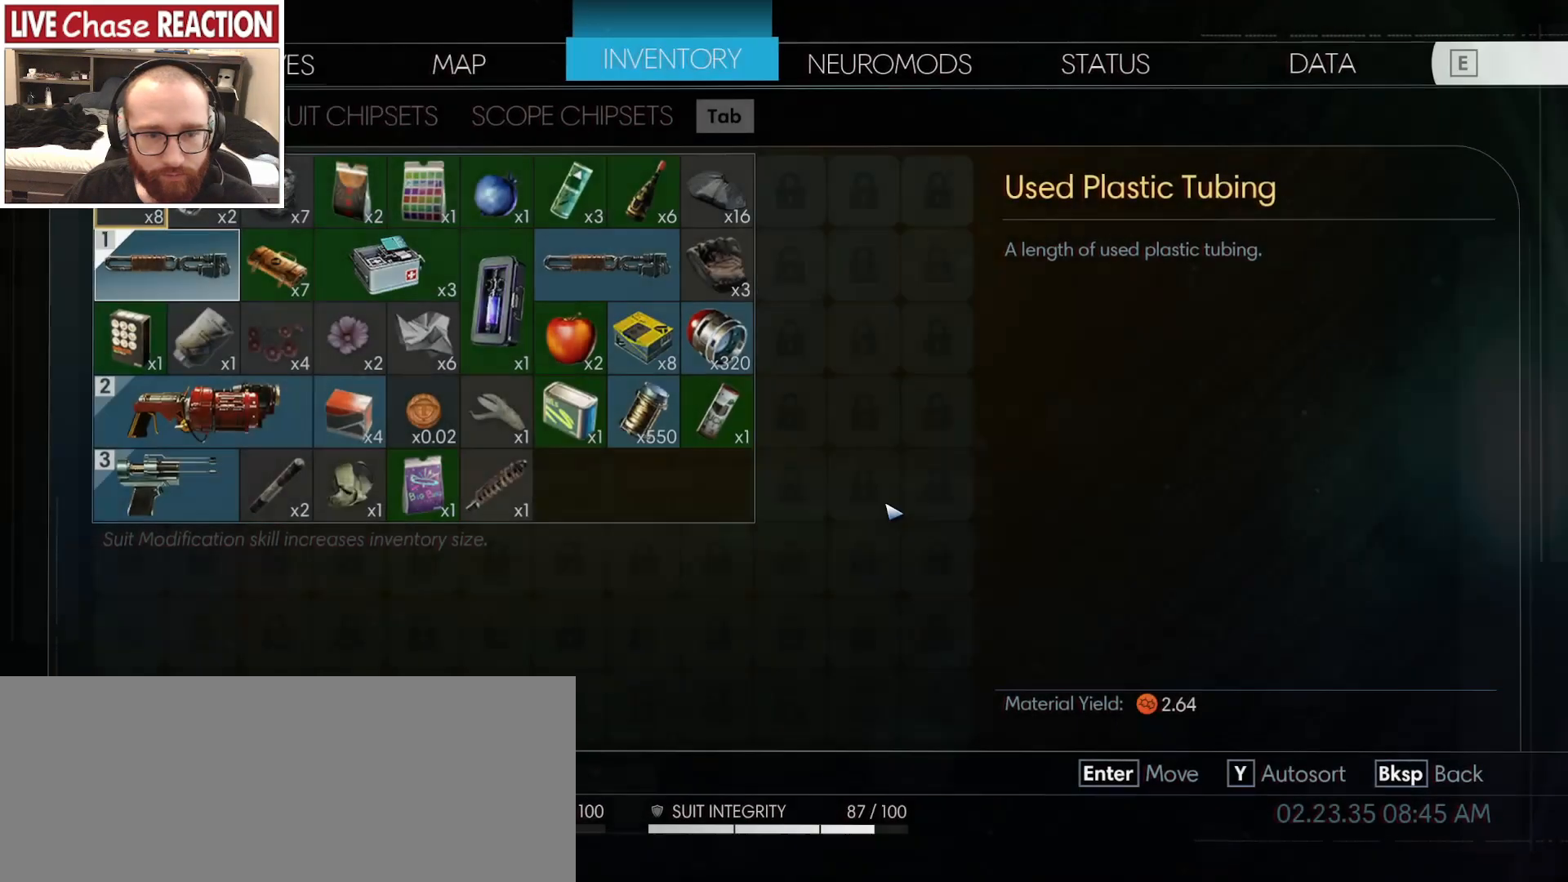
{"keys": [], "mouse": [], "events": []}
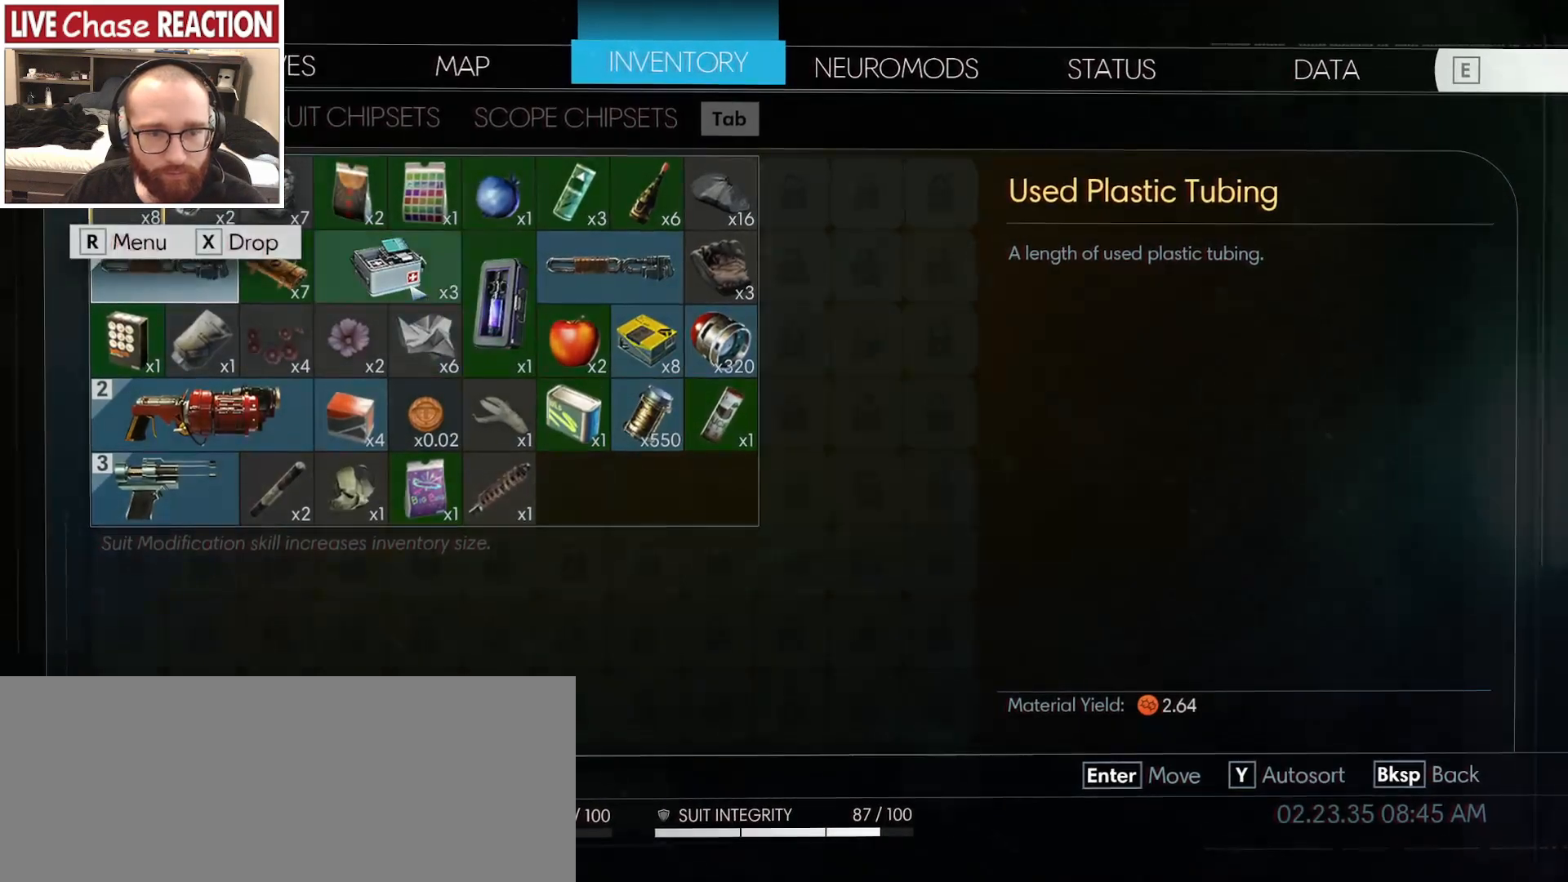
{"keys": [], "mouse": []}
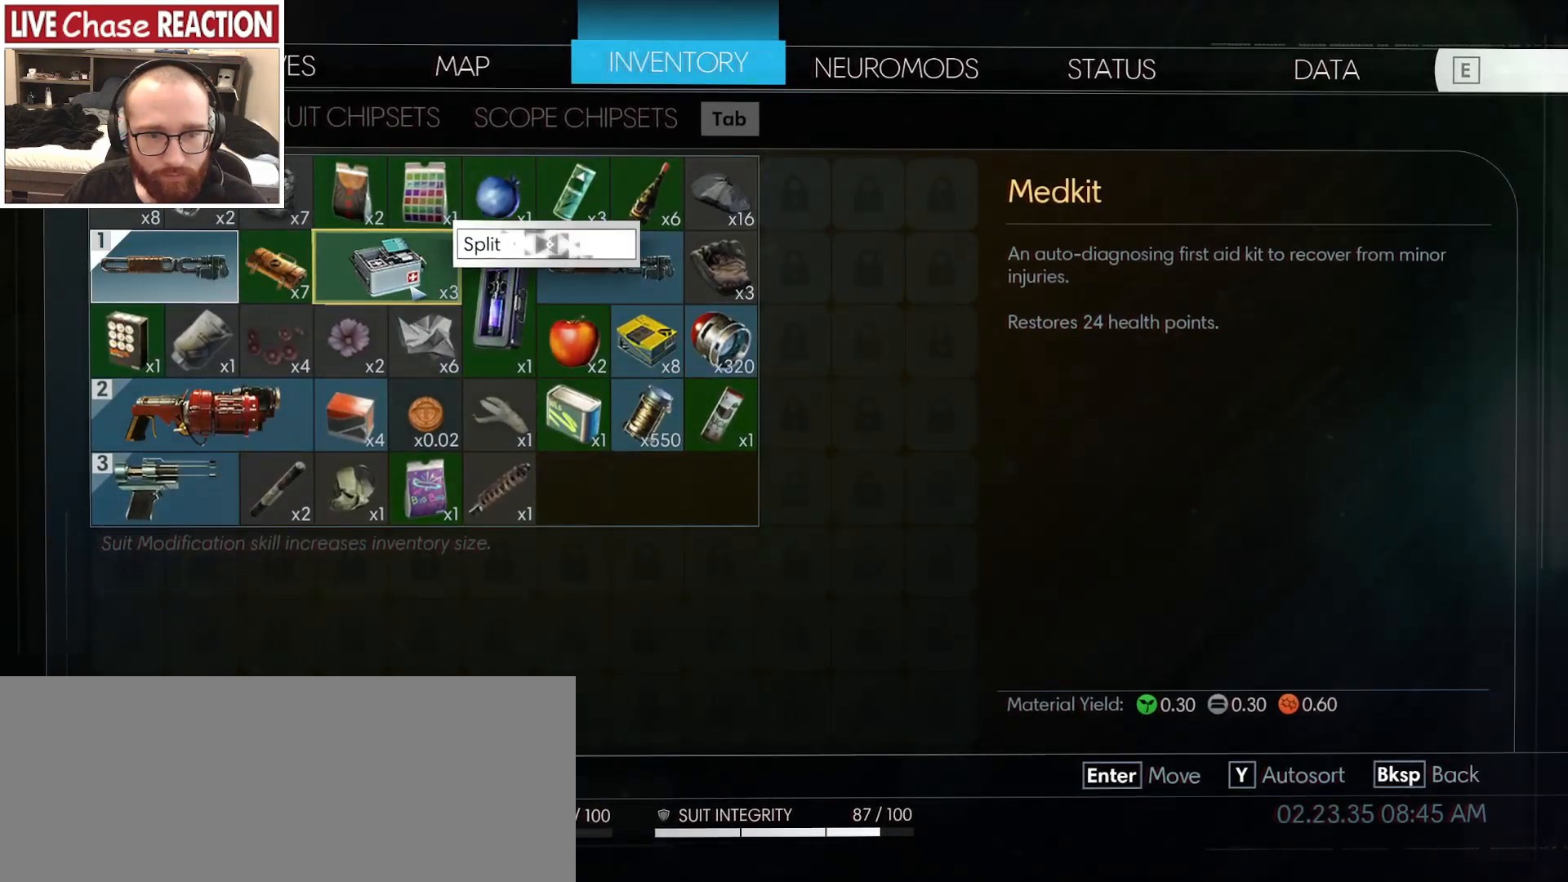
{"keys": [], "mouse": [], "events": []}
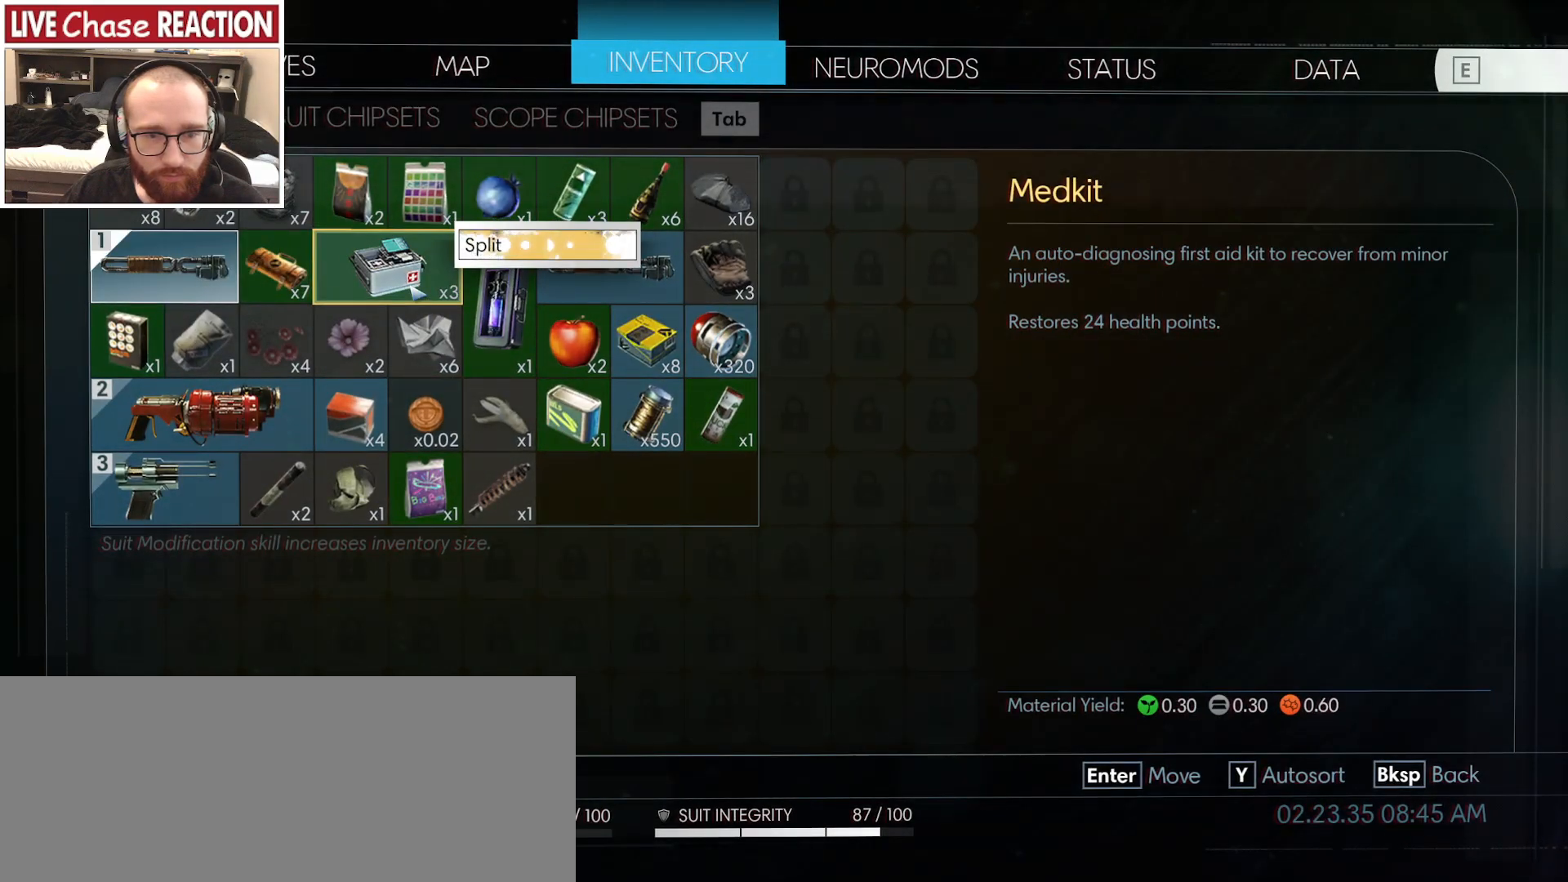
{"keys": [], "mouse": ["right"], "events": [[500, "mouse_right", "down"]]}
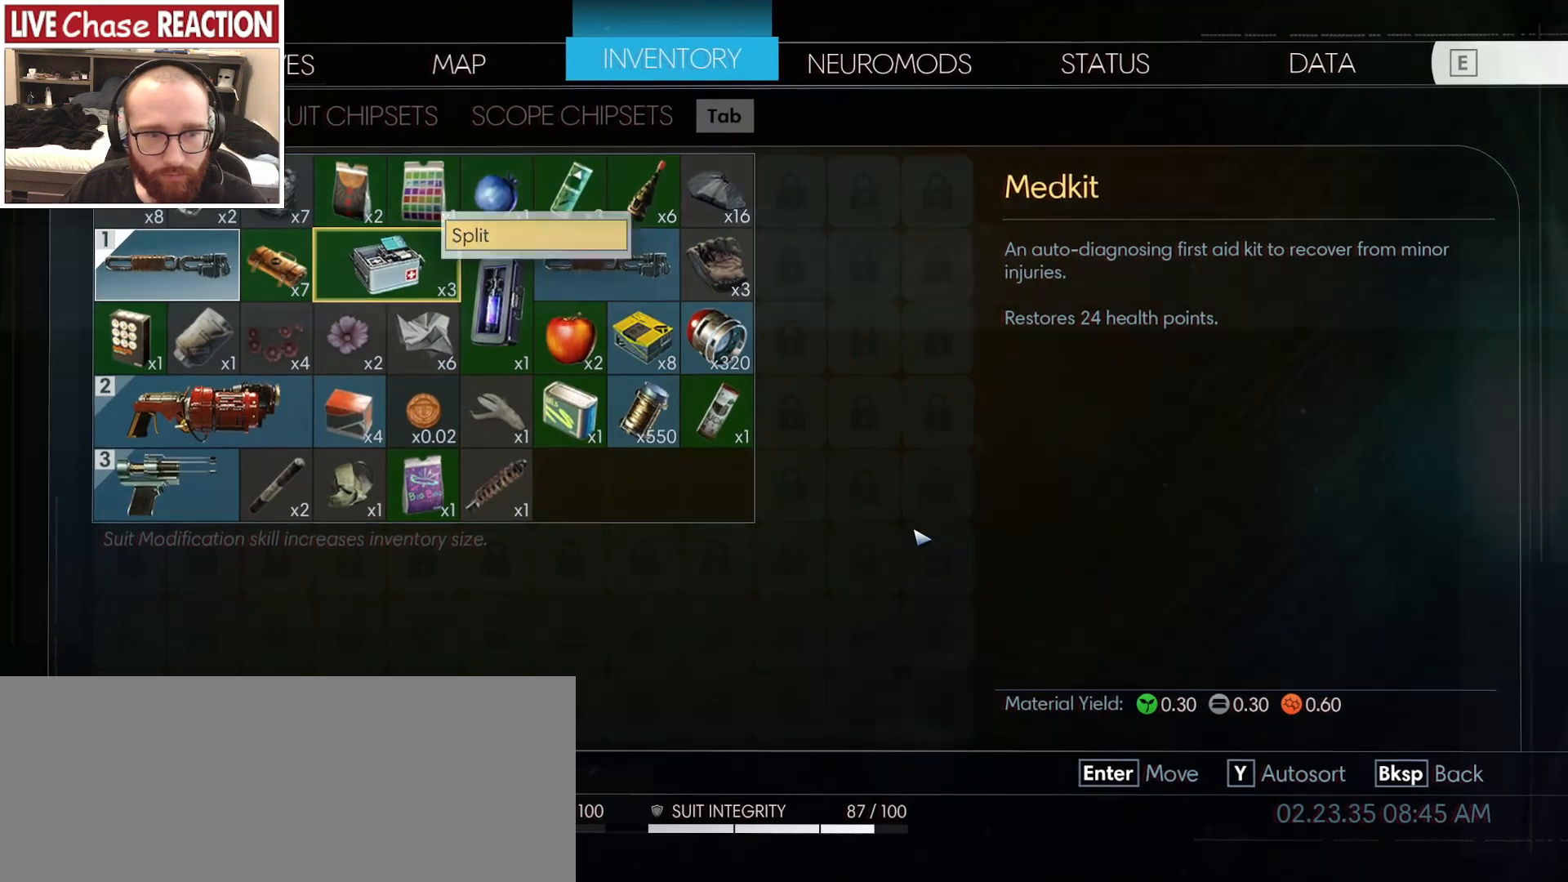
{"keys": [], "mouse": [], "events": [[50, "mouse_left", "down"], [117, "mouse_right", "up"], [133, "mouse_left", "up"]]}
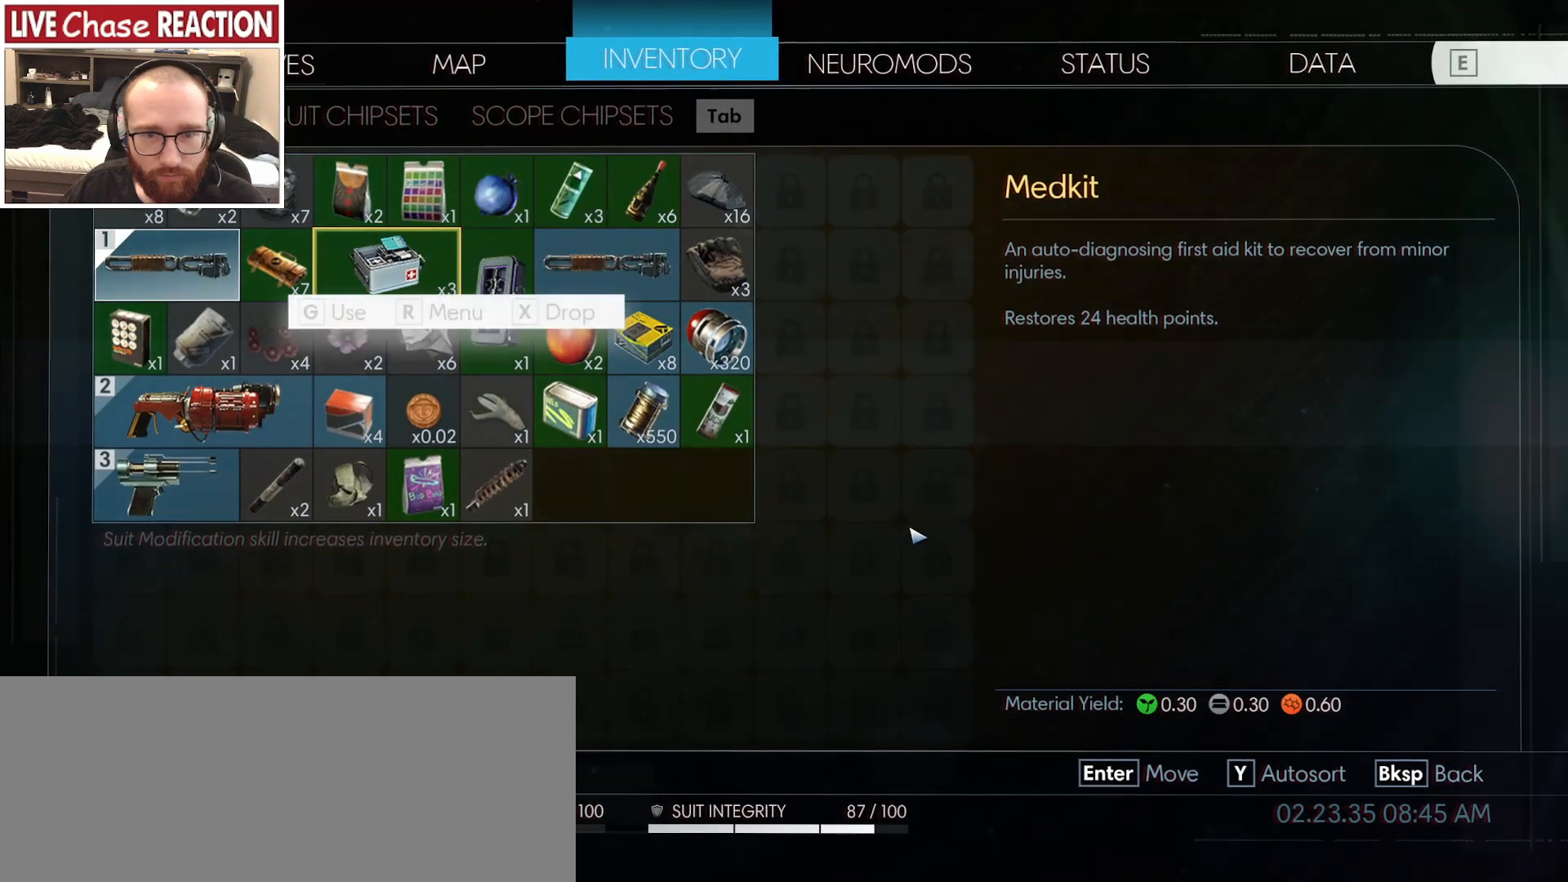
{"keys": [], "mouse": [], "events": []}
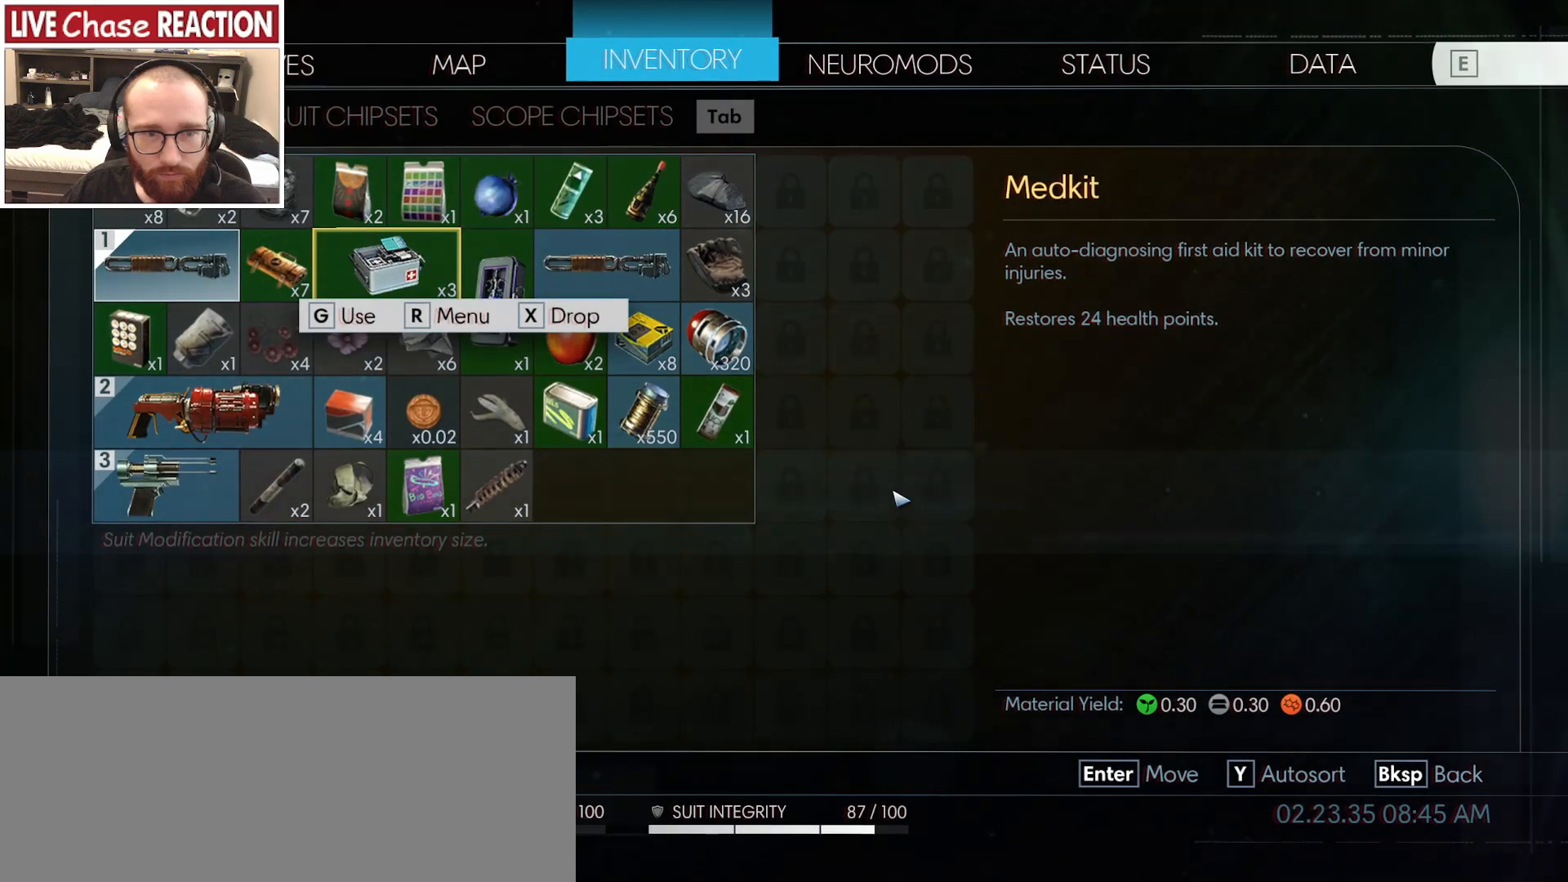
{"keys": [], "mouse": ["wheel"], "events": [[83, "escape", "down"], [200, "escape", "up"], [500, "mouse_wheel", "down"]]}
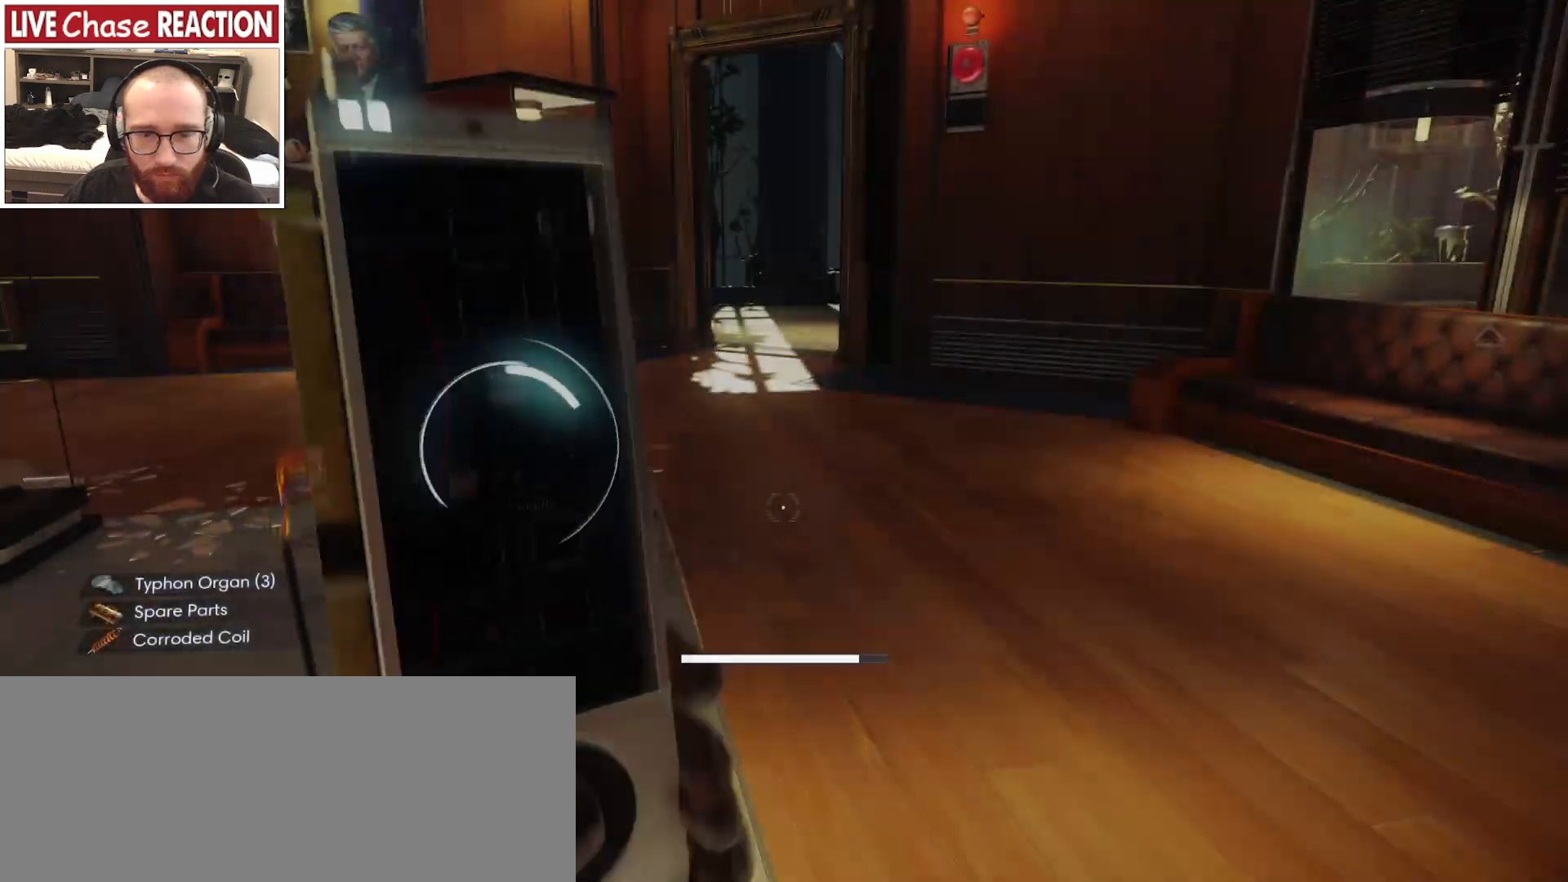
{"keys": ["w"], "mouse": []}
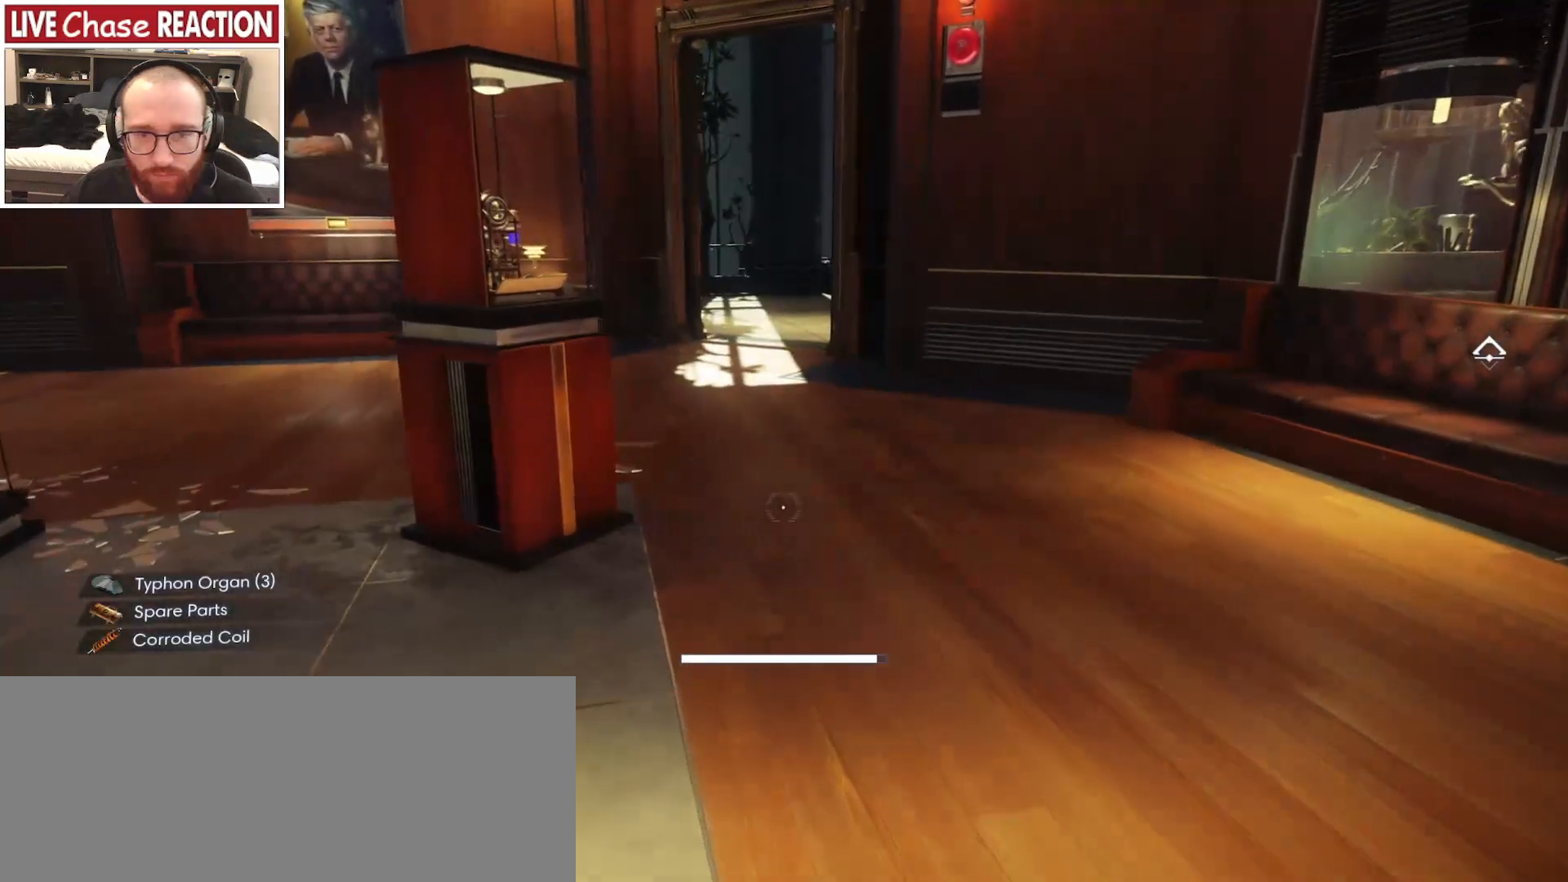
{"keys": ["w"], "mouse": ["wheel"], "events": [[117, "mouse_wheel", "down"]]}
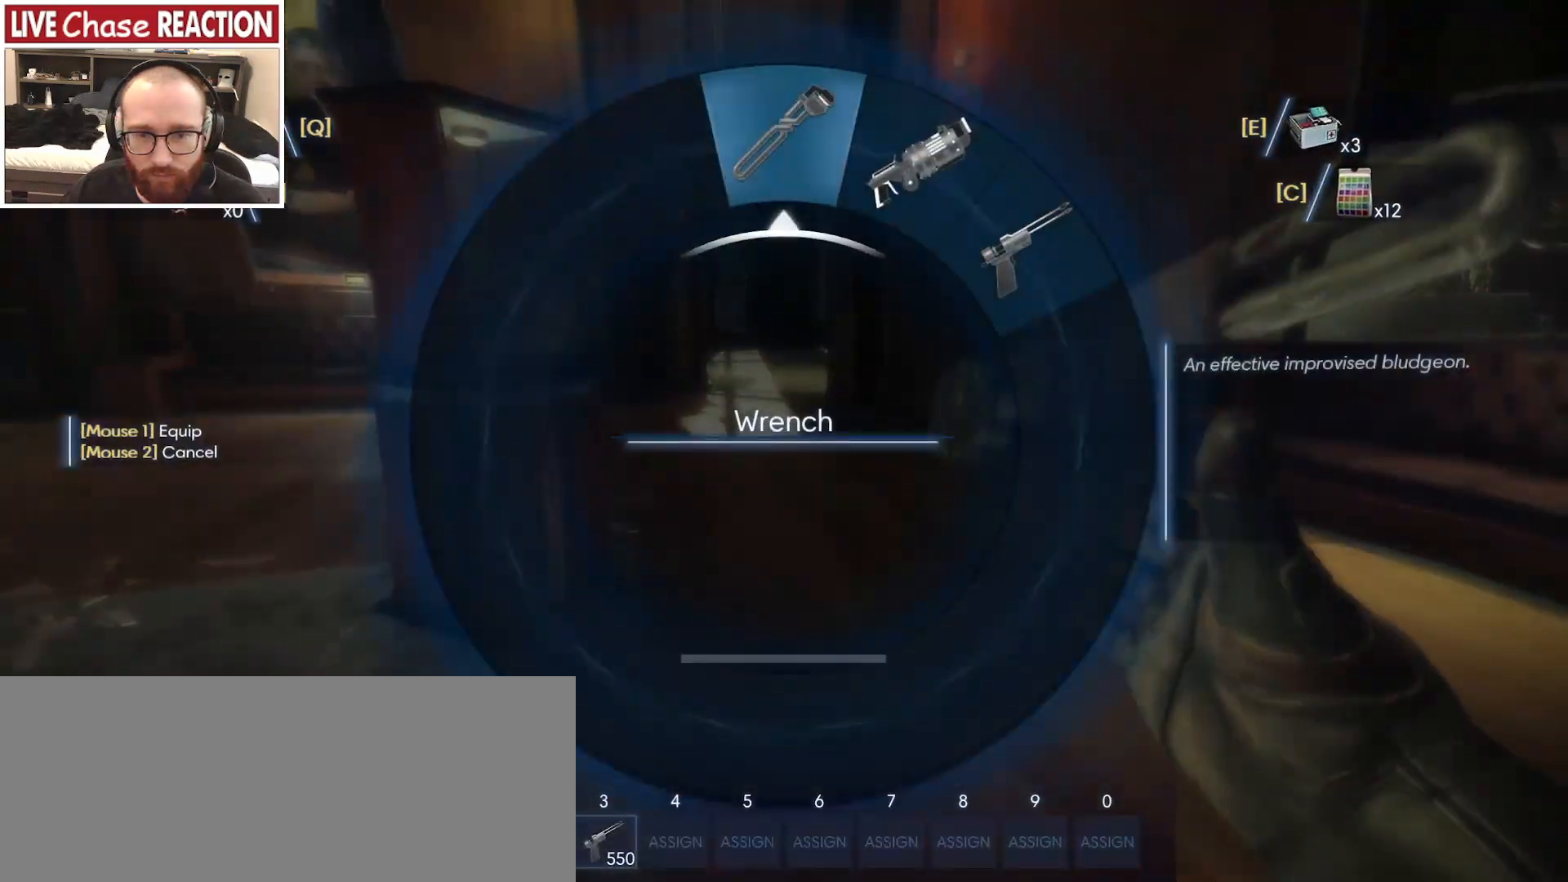
{"keys": [], "mouse": [], "events": [[117, "mouse_wheel", "up"], [117, "w", "up"]]}
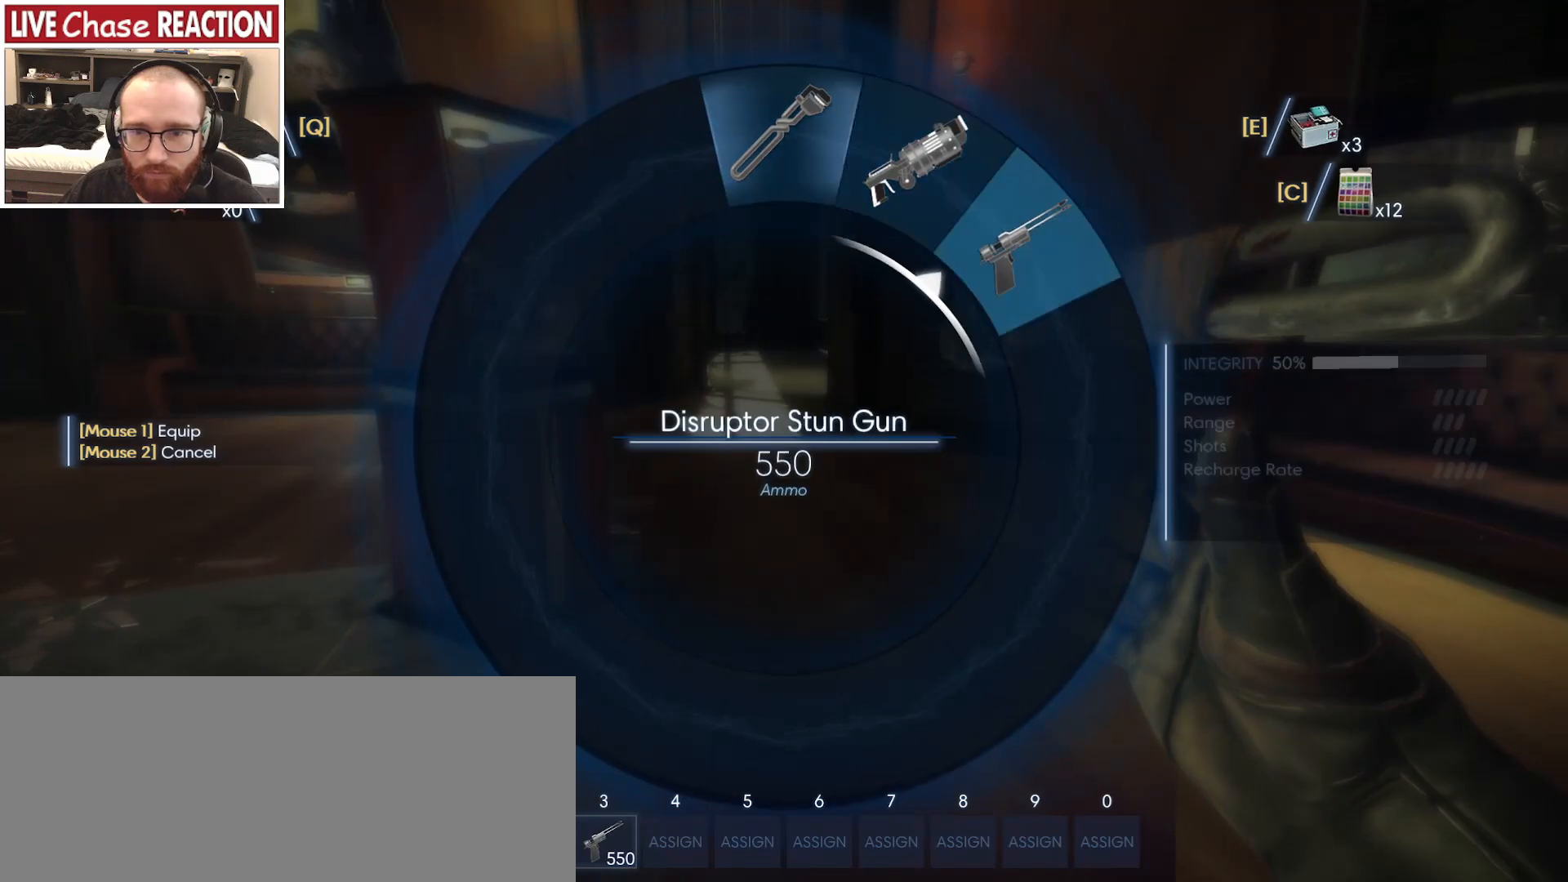
{"keys": [], "mouse": [], "events": []}
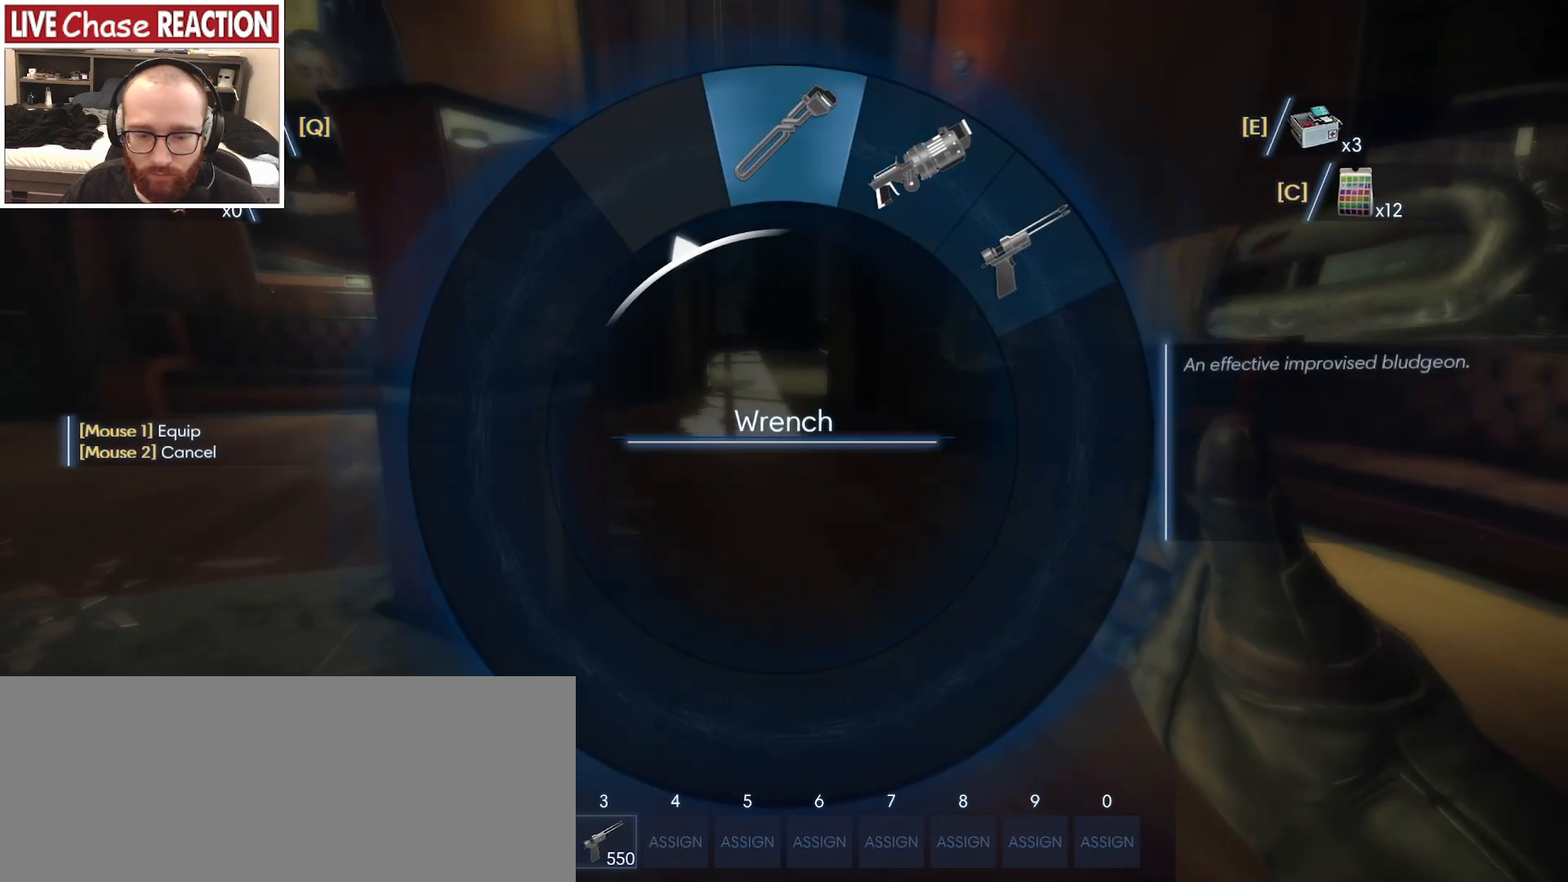
{"keys": [], "mouse": [], "events": []}
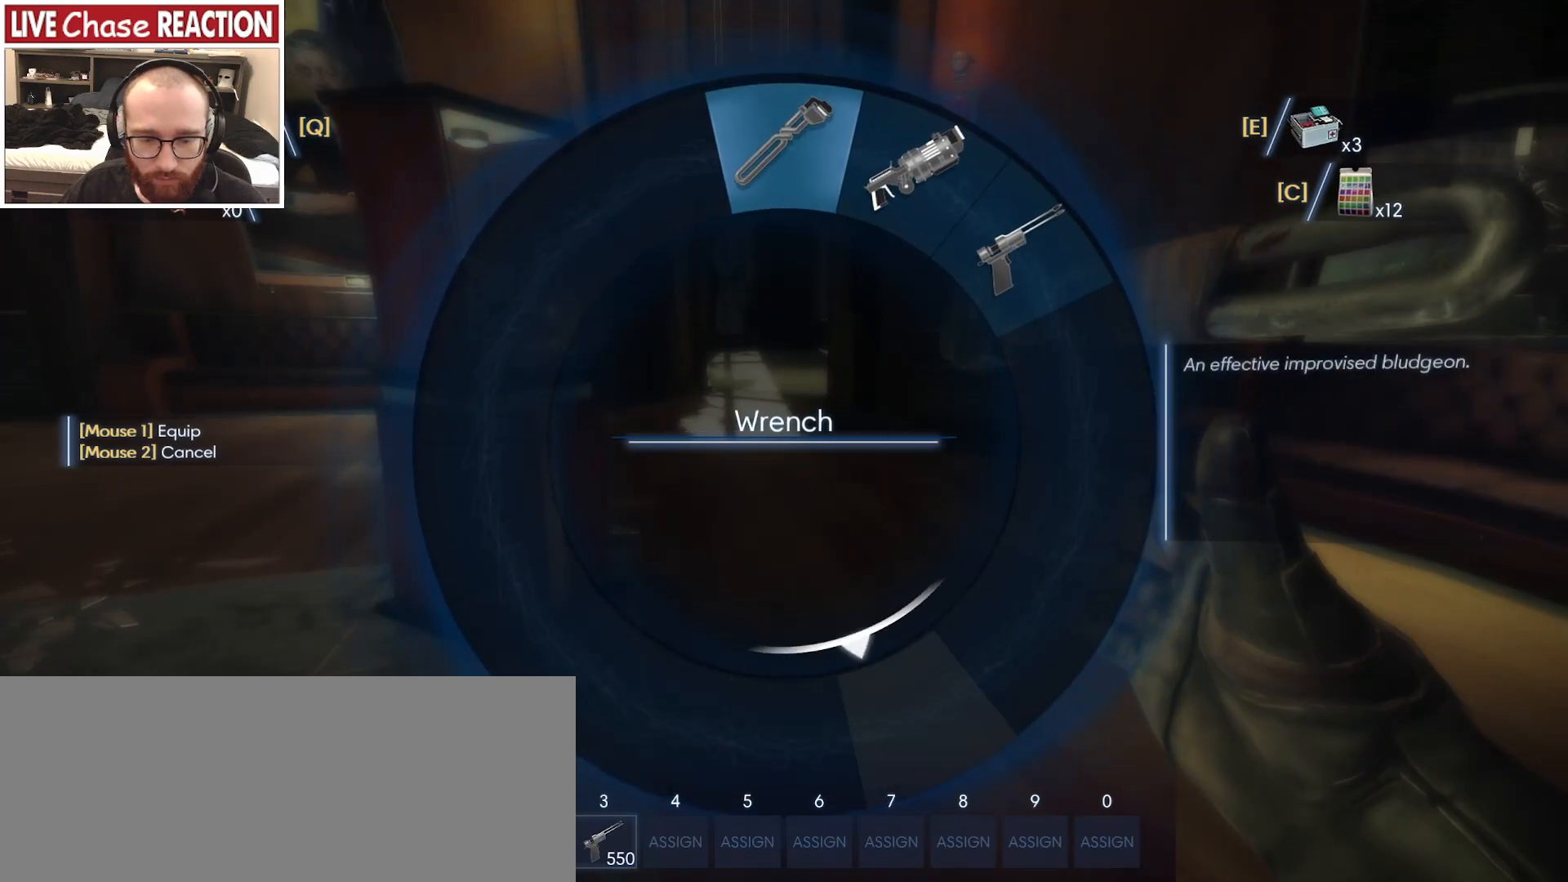
{"keys": [], "mouse": [], "events": []}
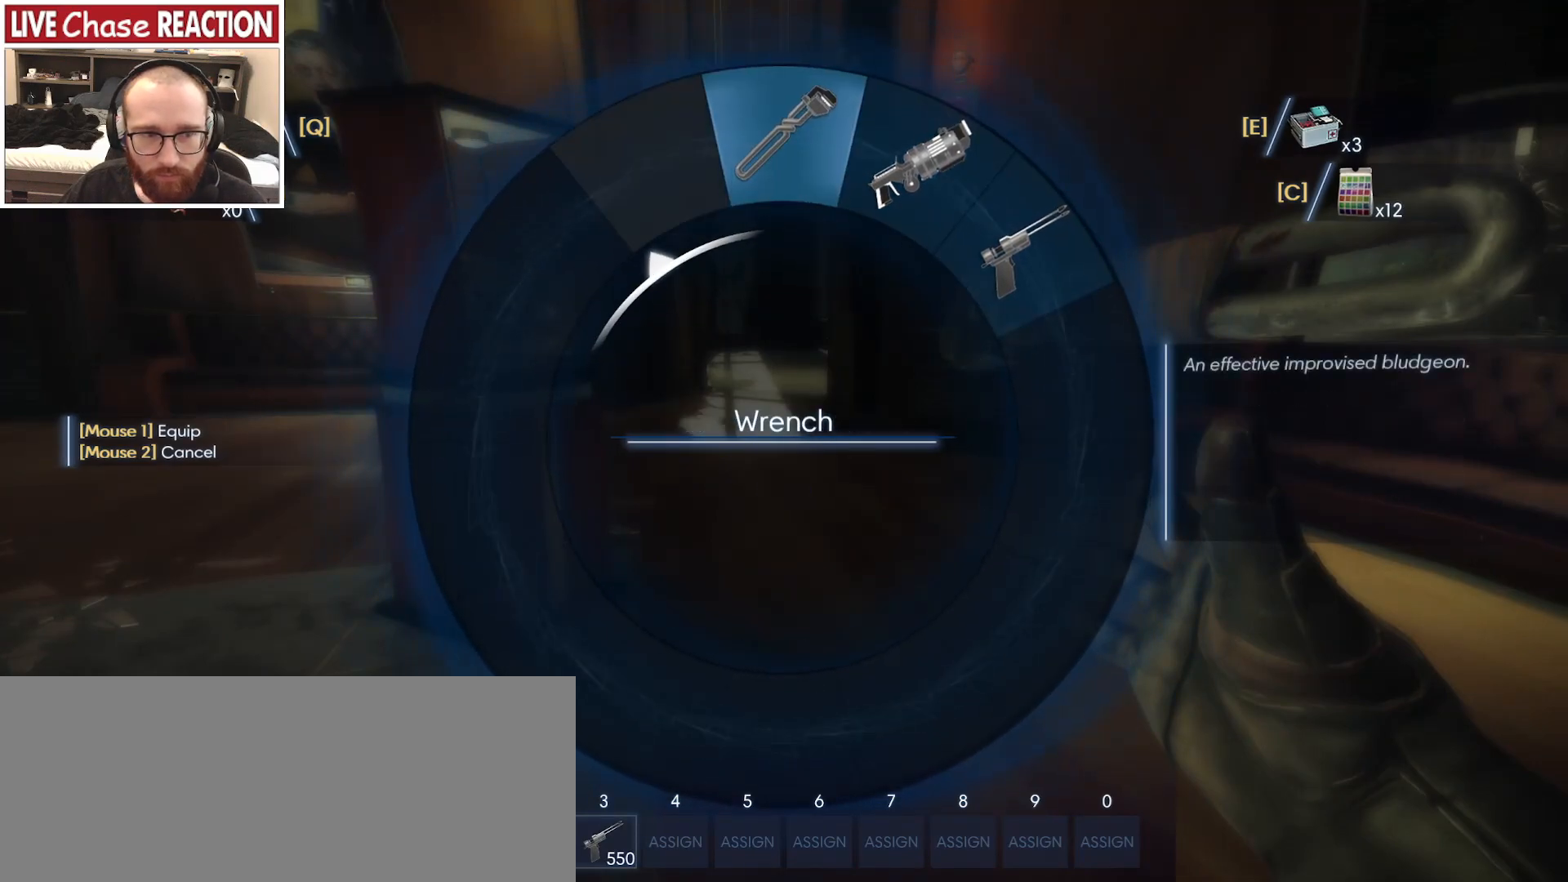
{"keys": [], "mouse": [], "events": []}
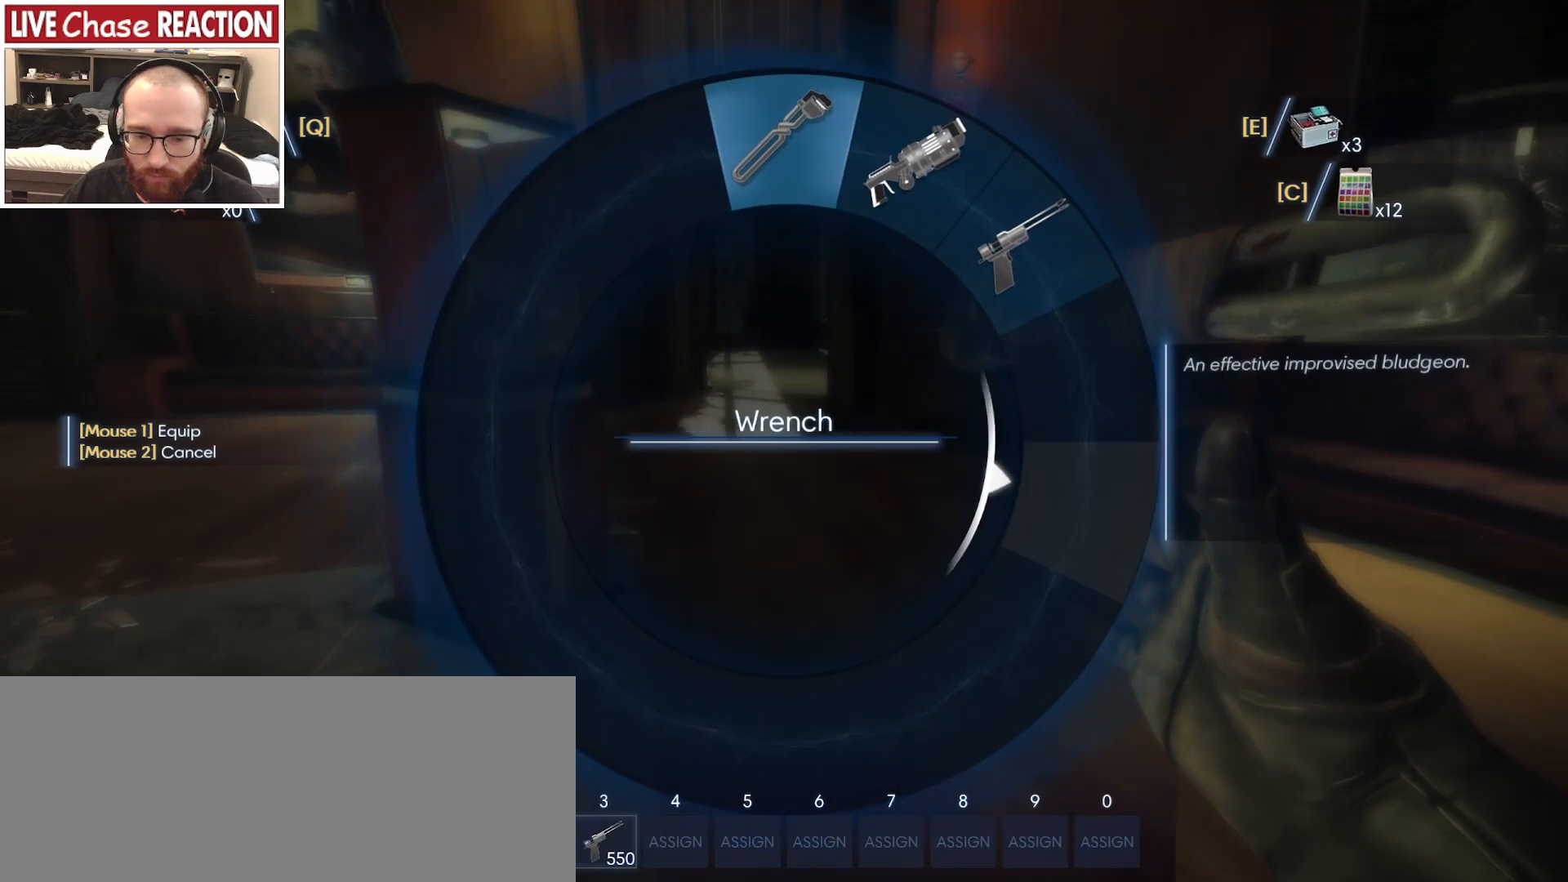
{"keys": [], "mouse": [], "events": []}
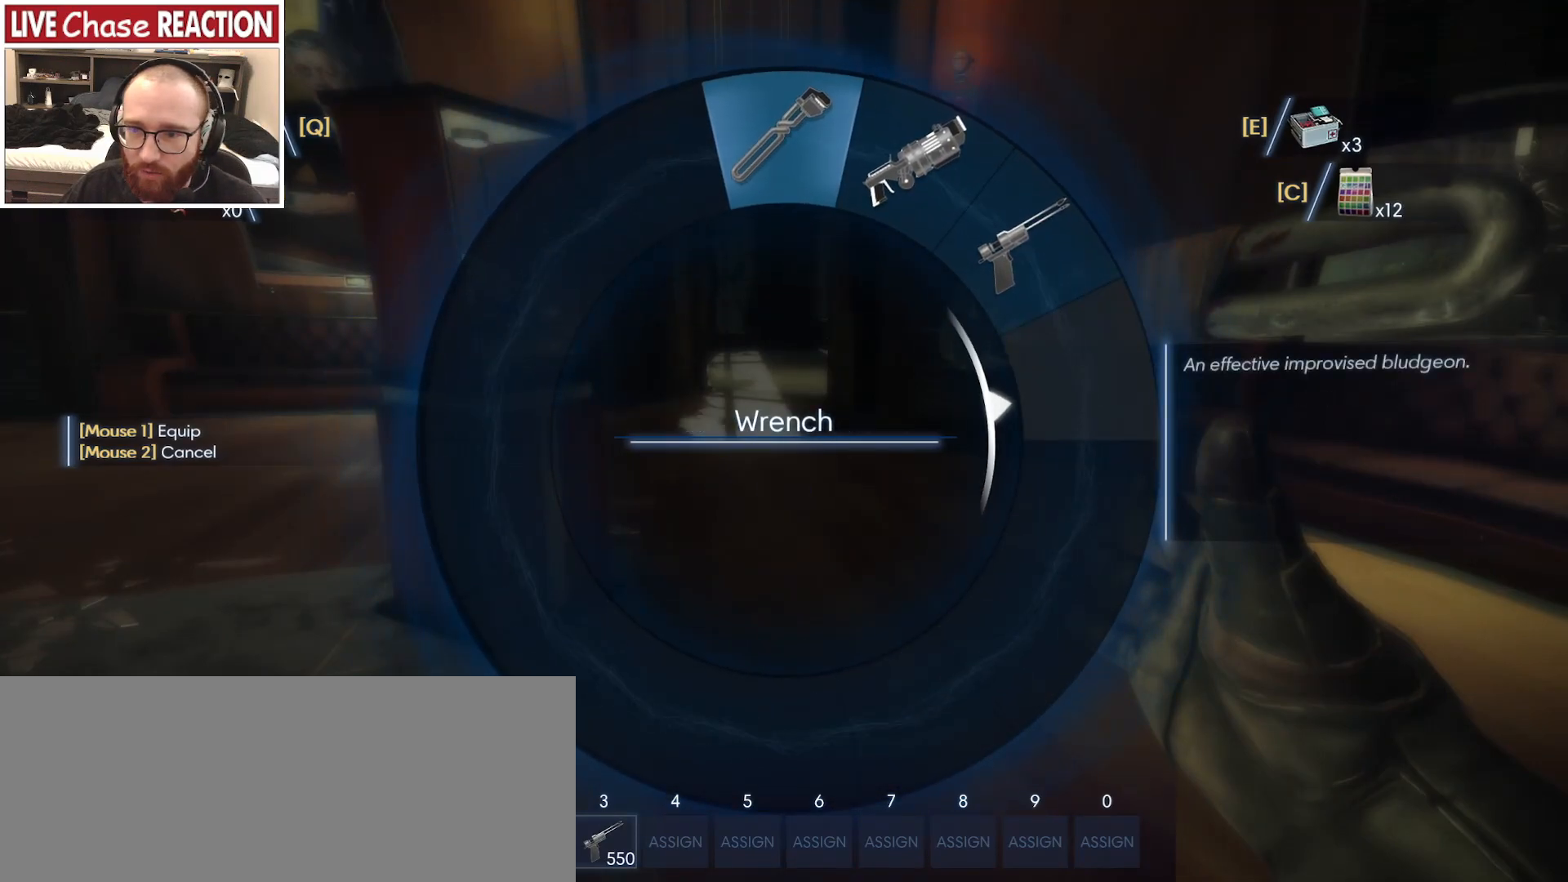
{"keys": [], "mouse": [], "events": []}
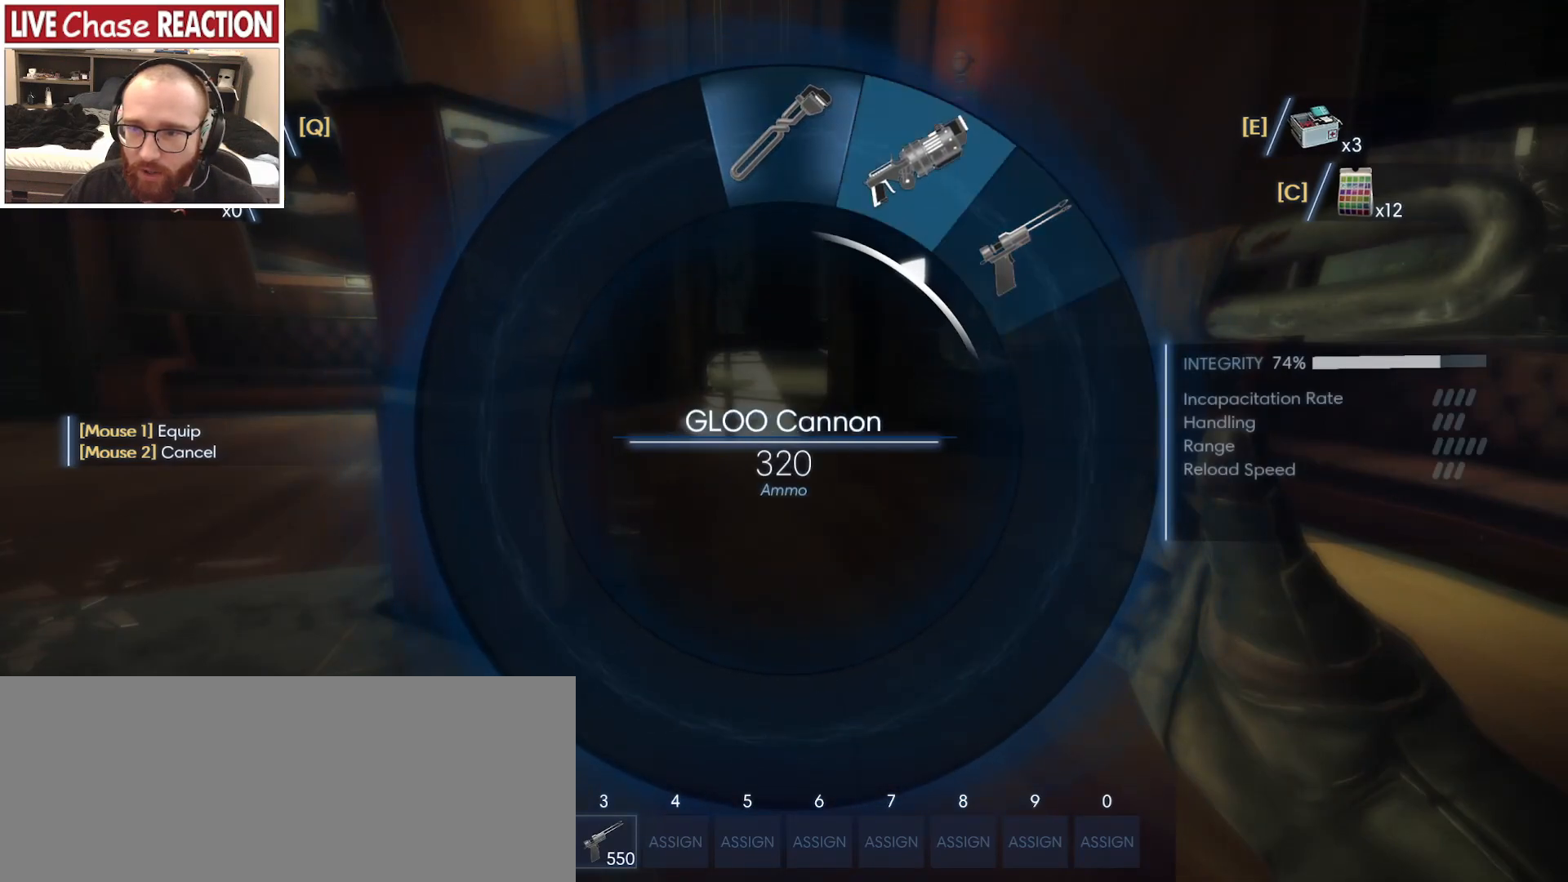
{"keys": [], "mouse": [], "events": []}
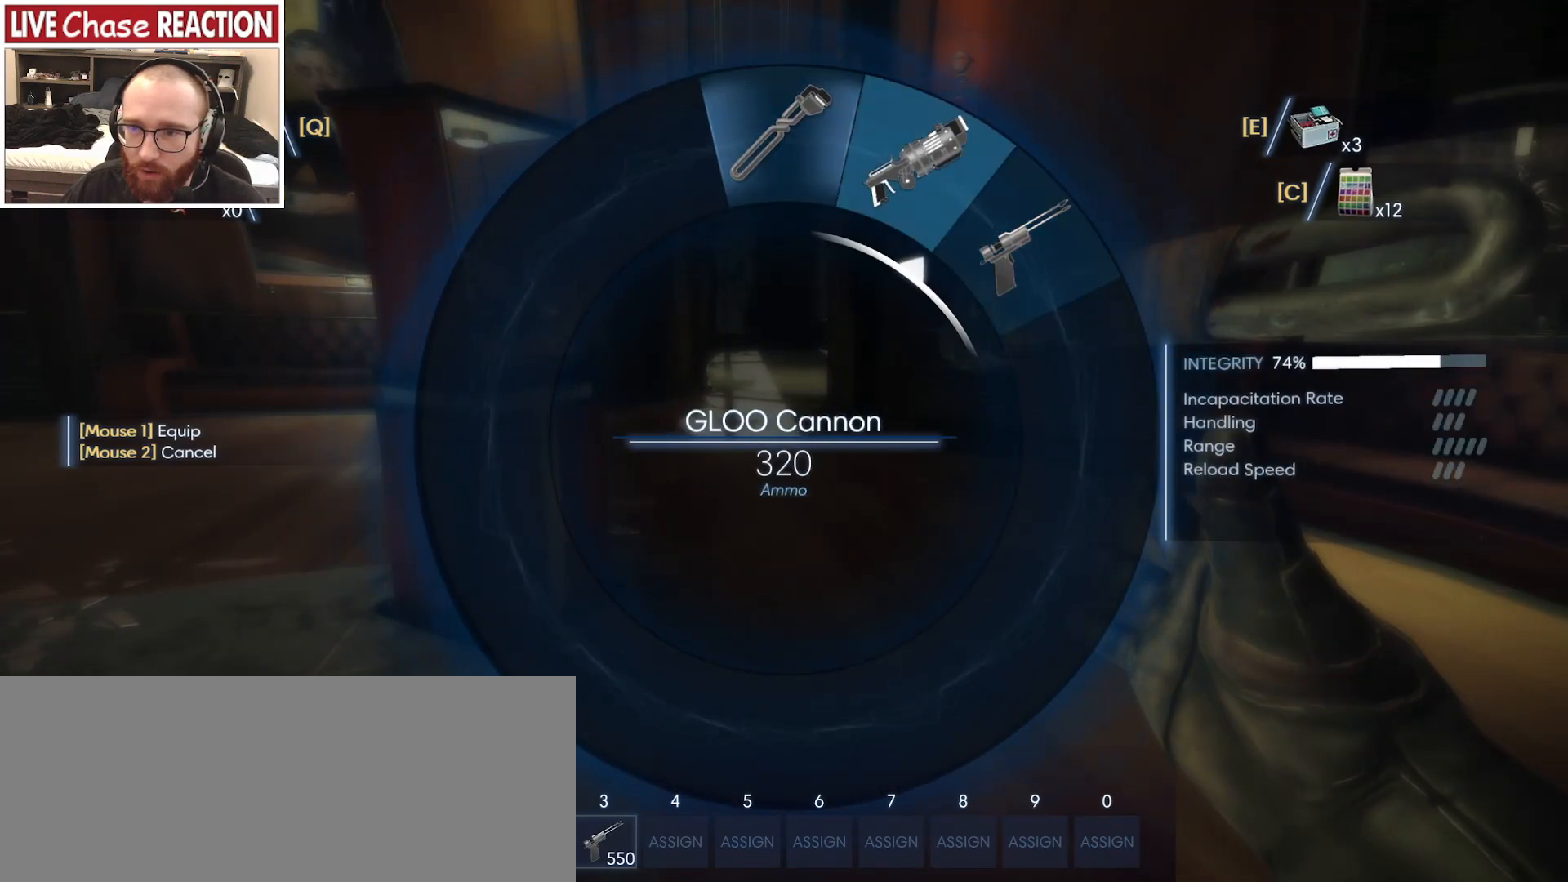
{"keys": [], "mouse": [], "events": [[100, "e", "down"], [150, "e", "up"]]}
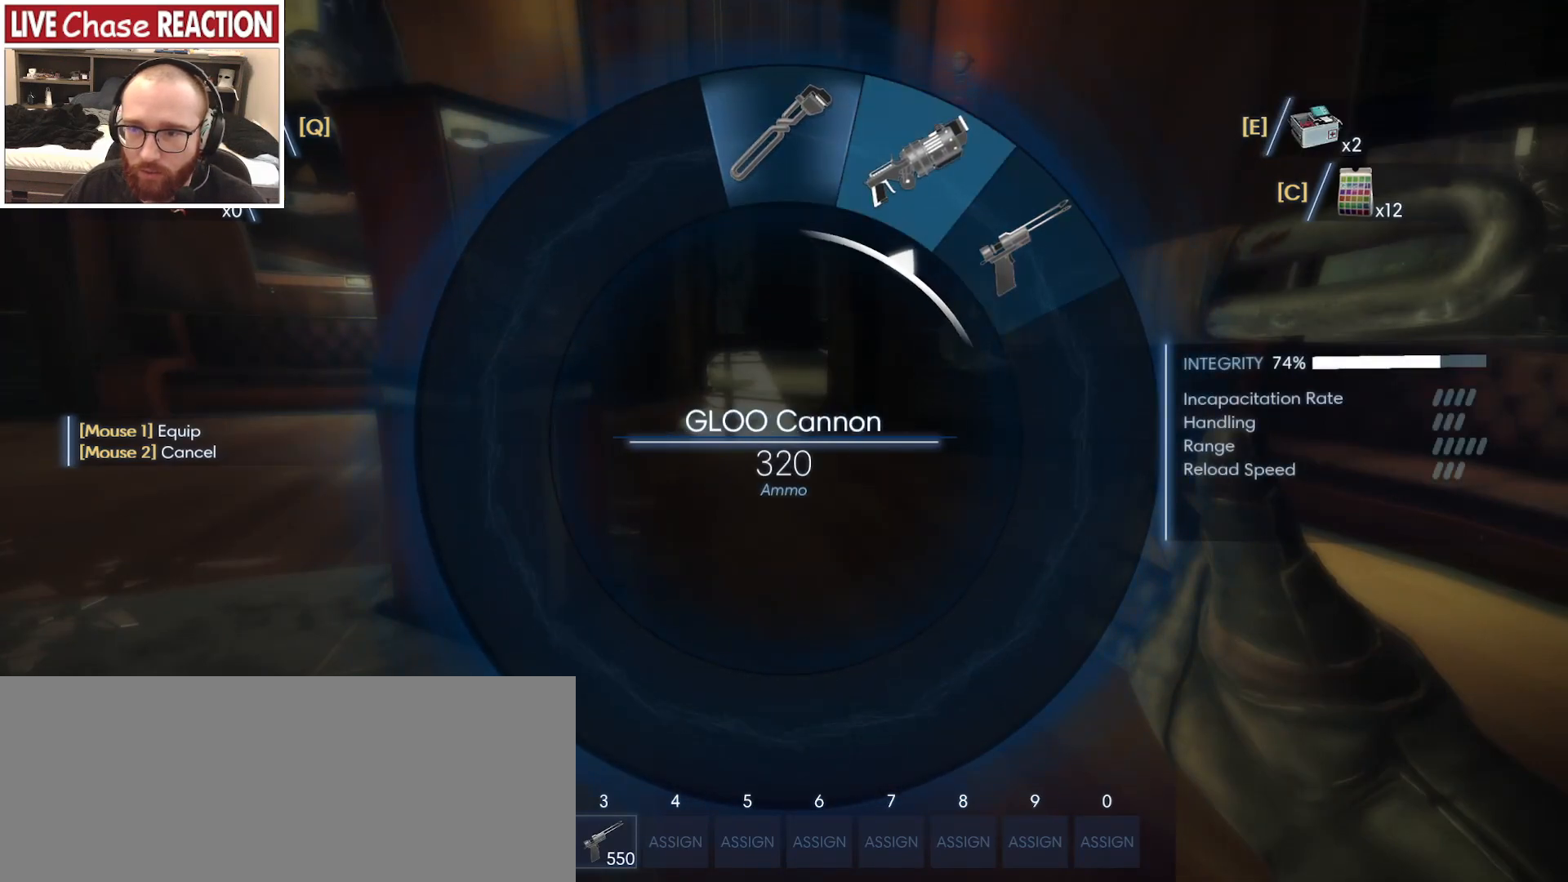
{"keys": [], "mouse": [], "events": []}
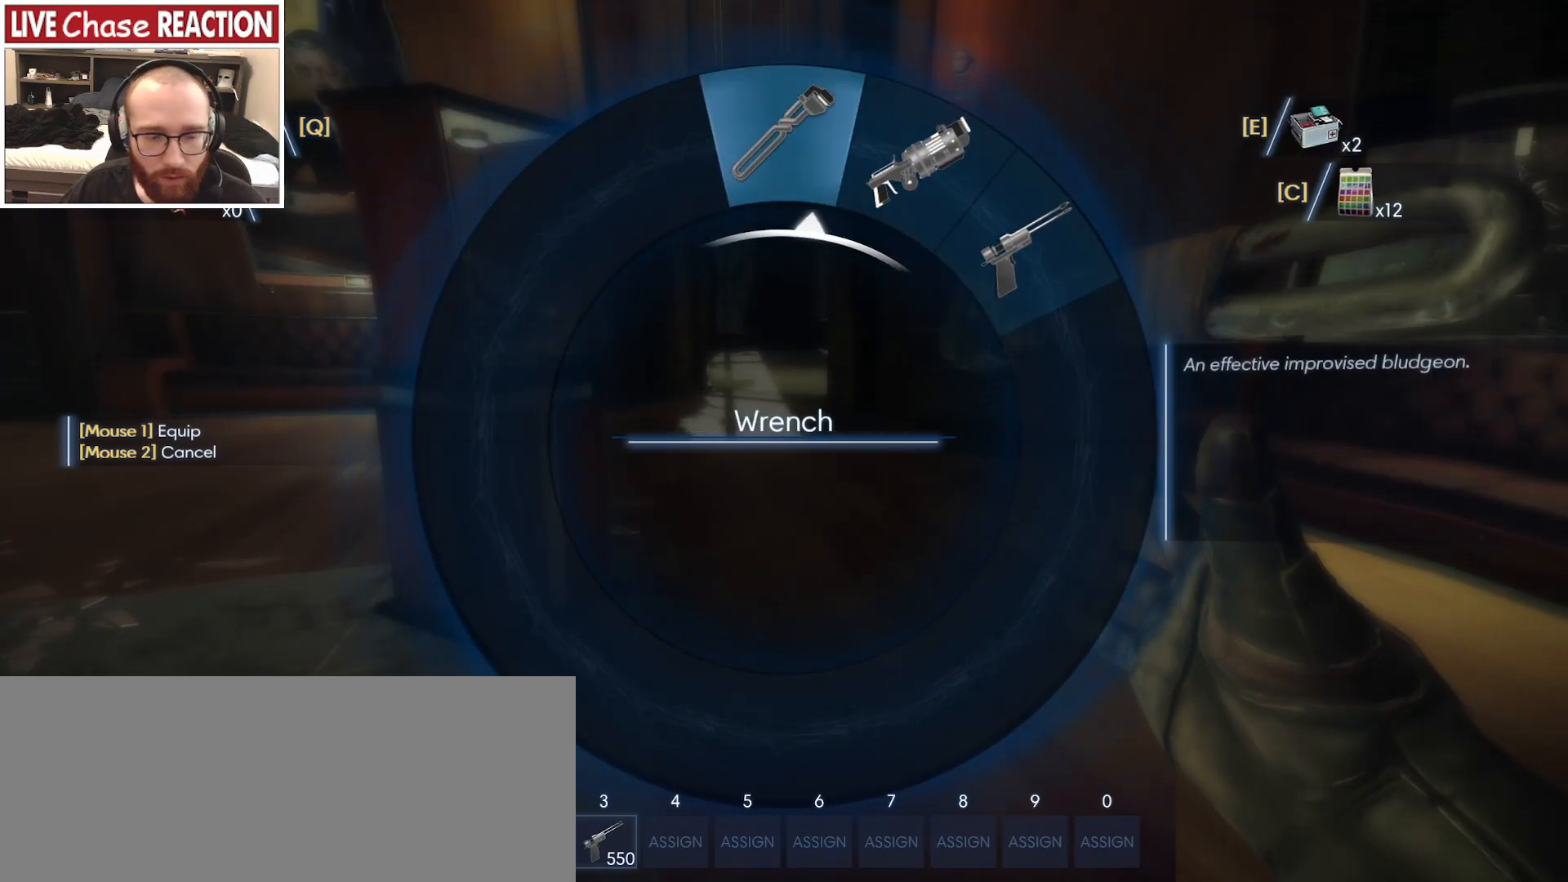
{"keys": [], "mouse": [], "events": []}
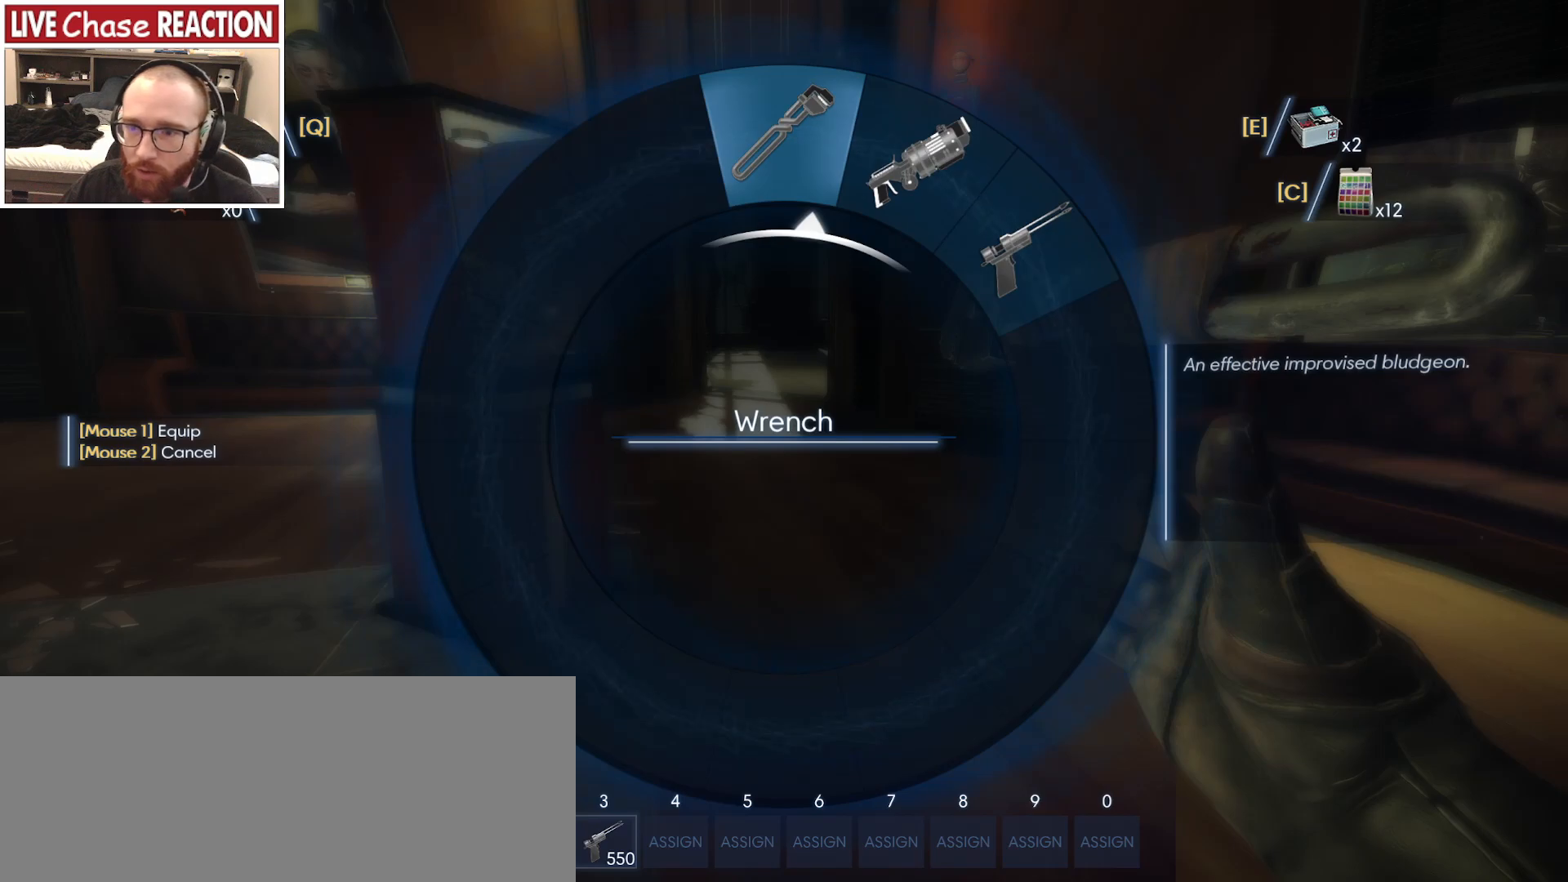
{"keys": [], "mouse": [], "events": [[333, "c", "down"], [450, "c", "up"]]}
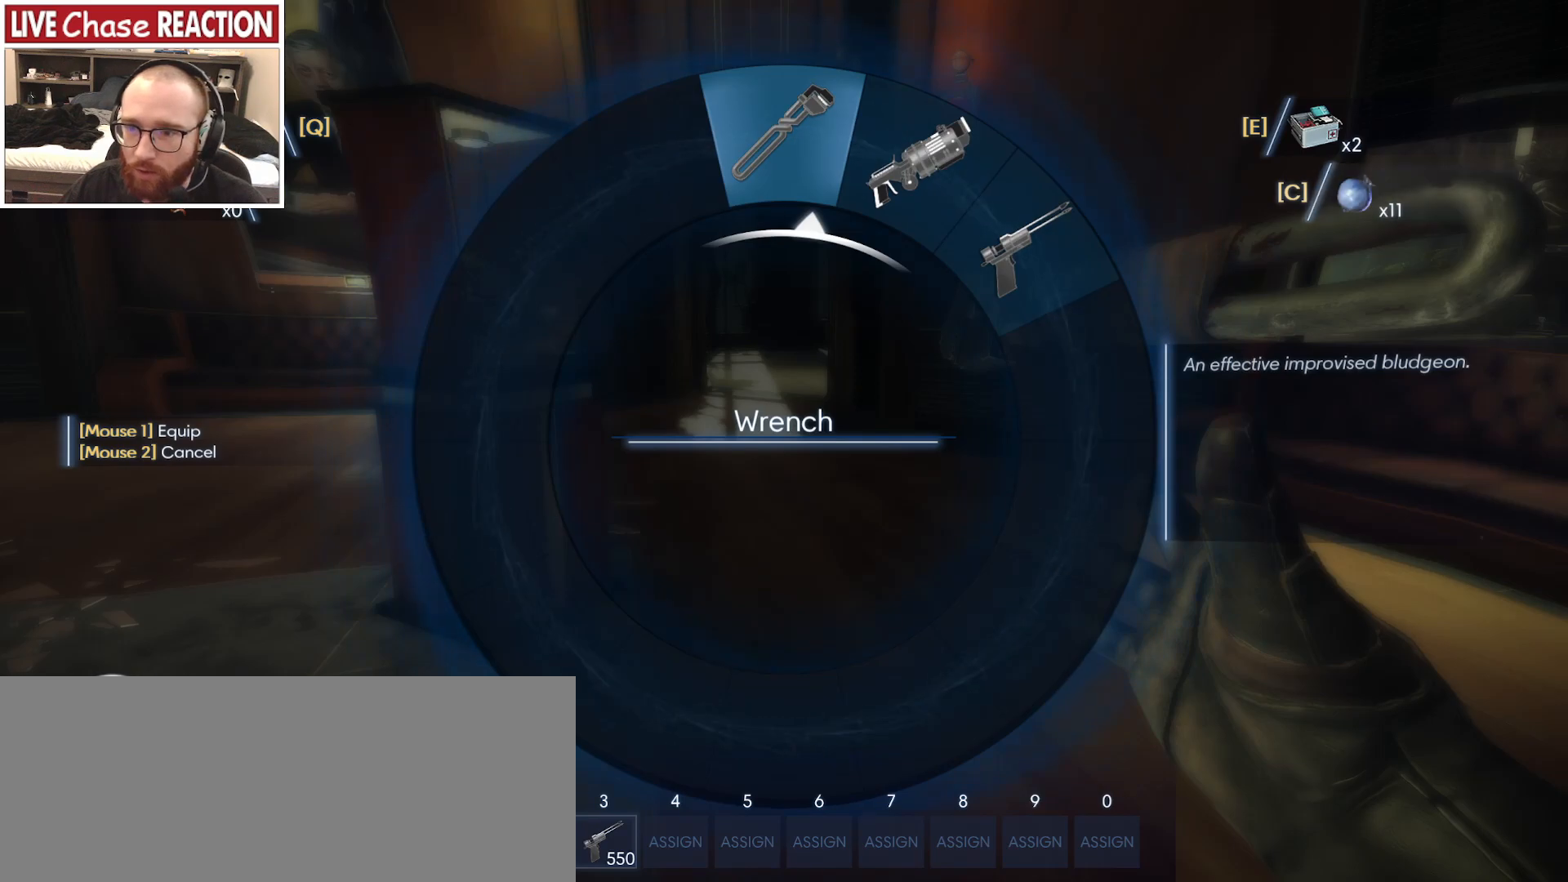
{"keys": [], "mouse": [], "events": []}
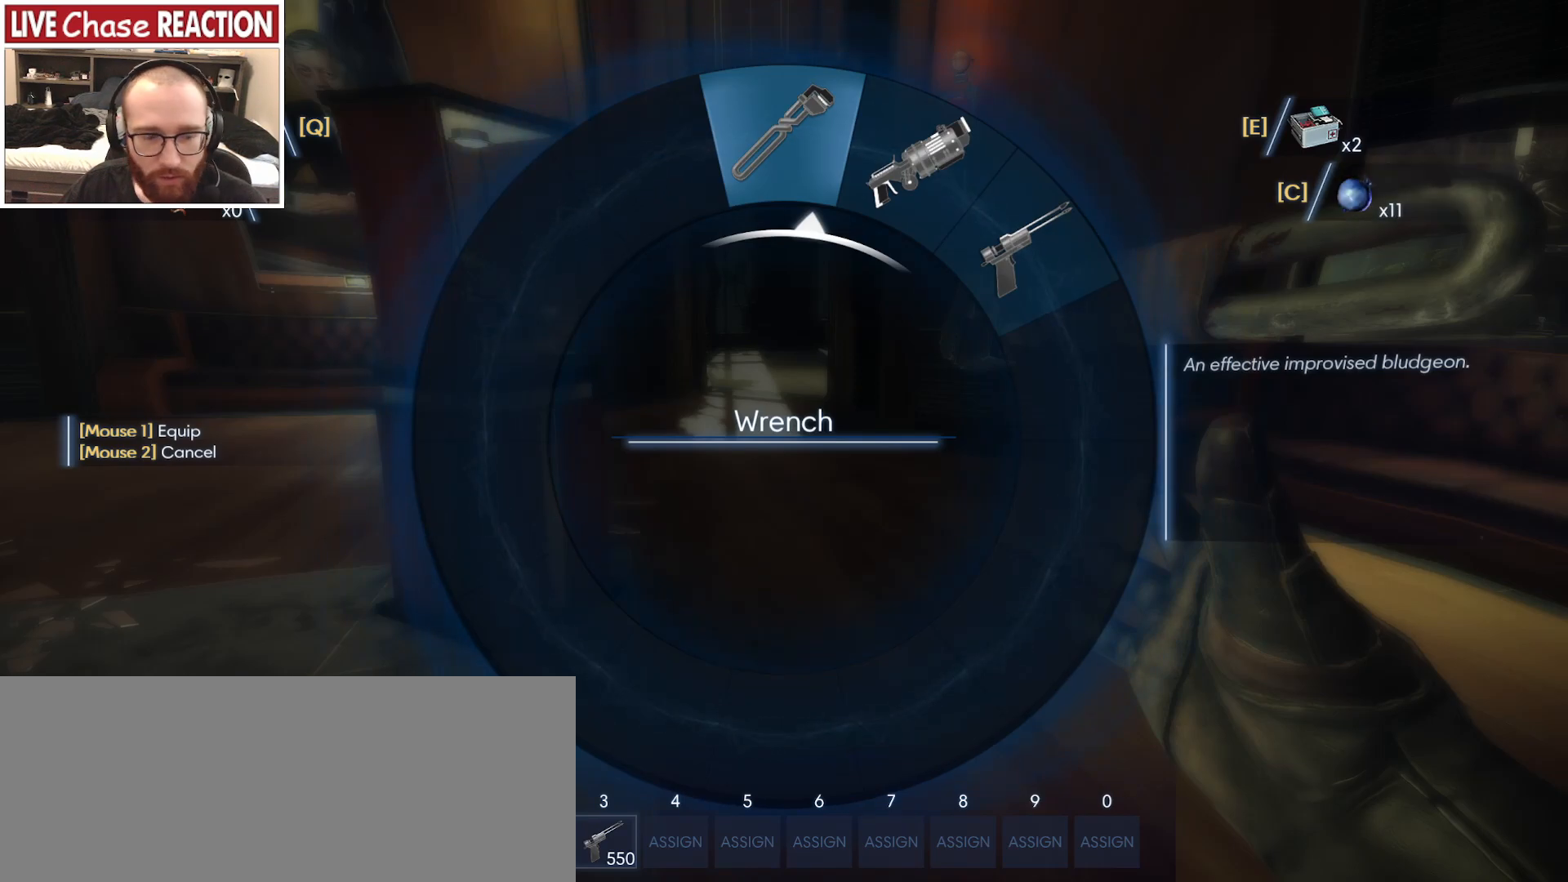
{"keys": [], "mouse": [], "events": []}